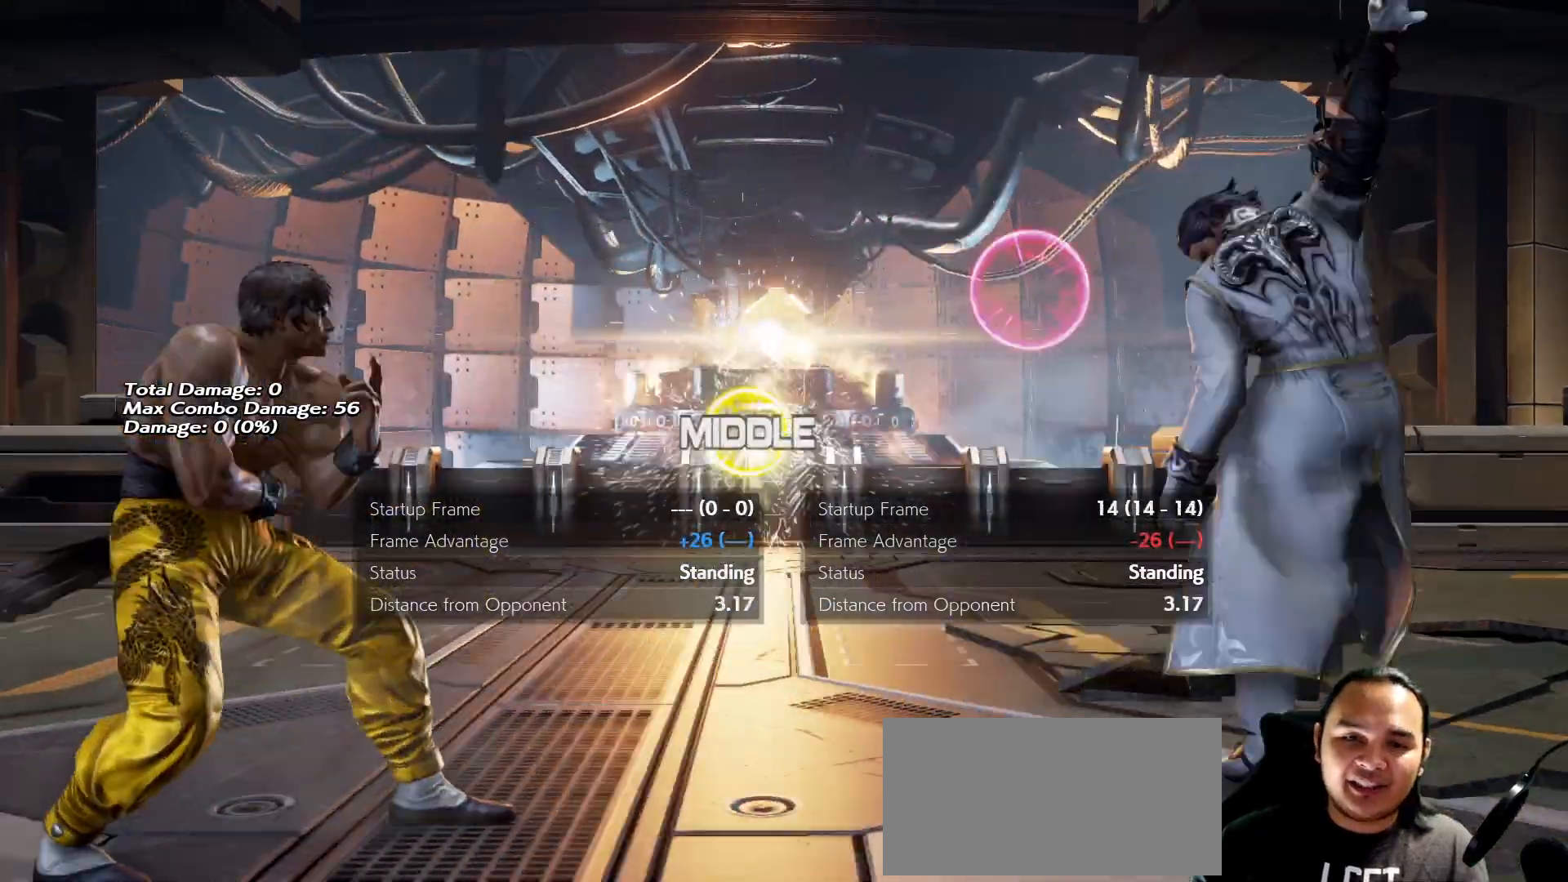
Gameplay with a controller (arcade stick); each line is a JSON object with the inputs held at the frame after it (dt_ms = milliseconds from this image to that frame). "events" lists button and stick changes between this image and that frame as [ms after this image, input, new state], when the widget could be followed in between. Not read: L3 R3.
{"dt_ms": 500, "buttons": [], "left_stick": "center", "events": [[33, "R1", "down"], [67, "R1", "up"], [133, "CIRCLE", "down"], [167, "CIRCLE", "up"], [167, "left_stick", "center"]]}
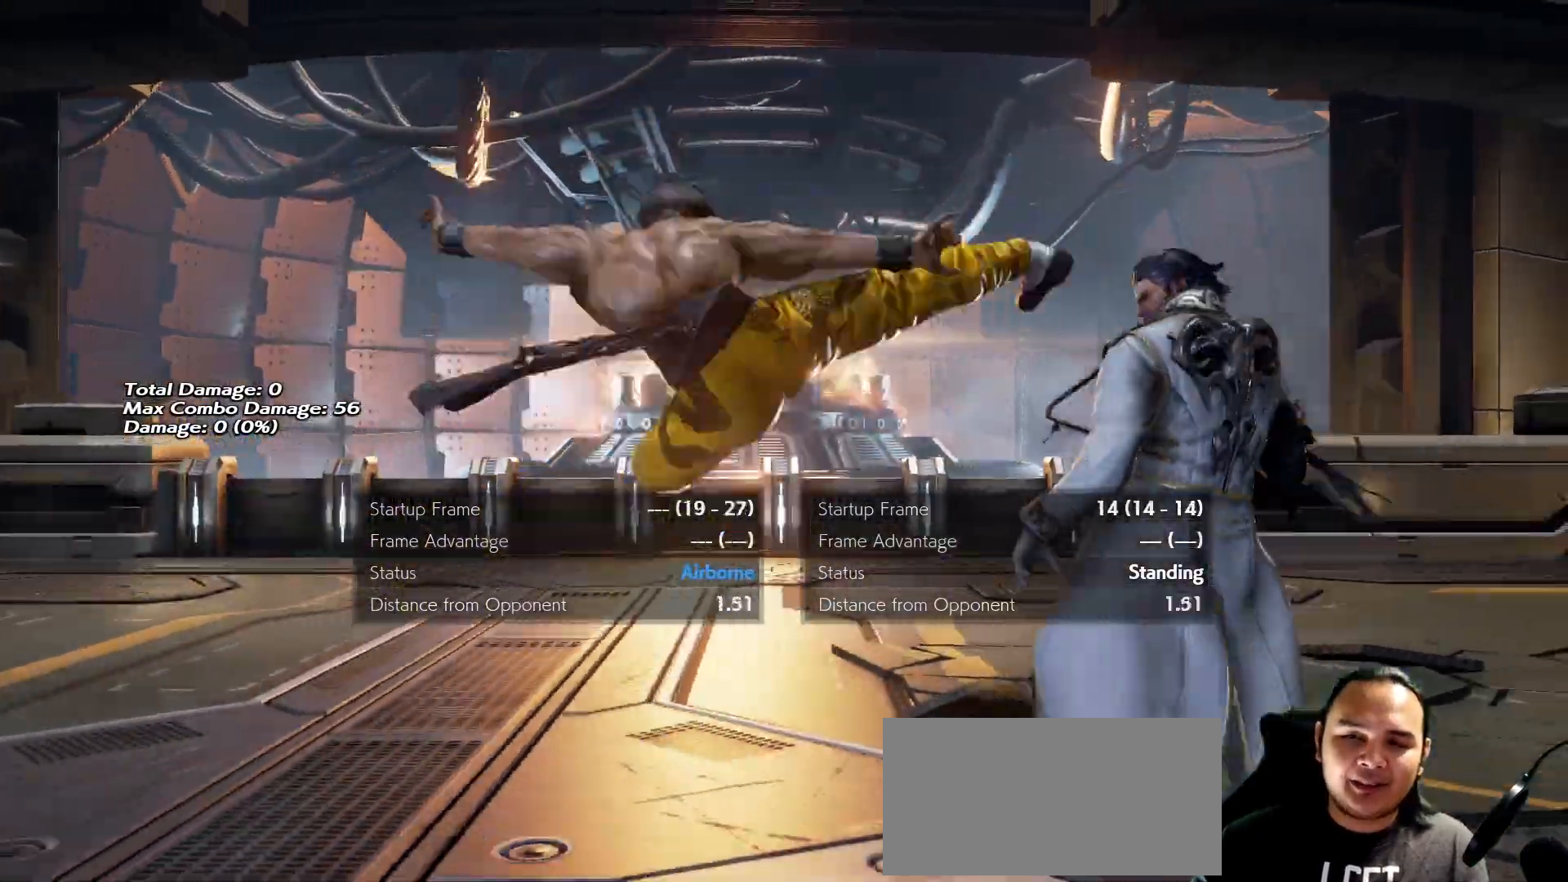
{"dt_ms": 500, "buttons": [], "left_stick": "center", "events": []}
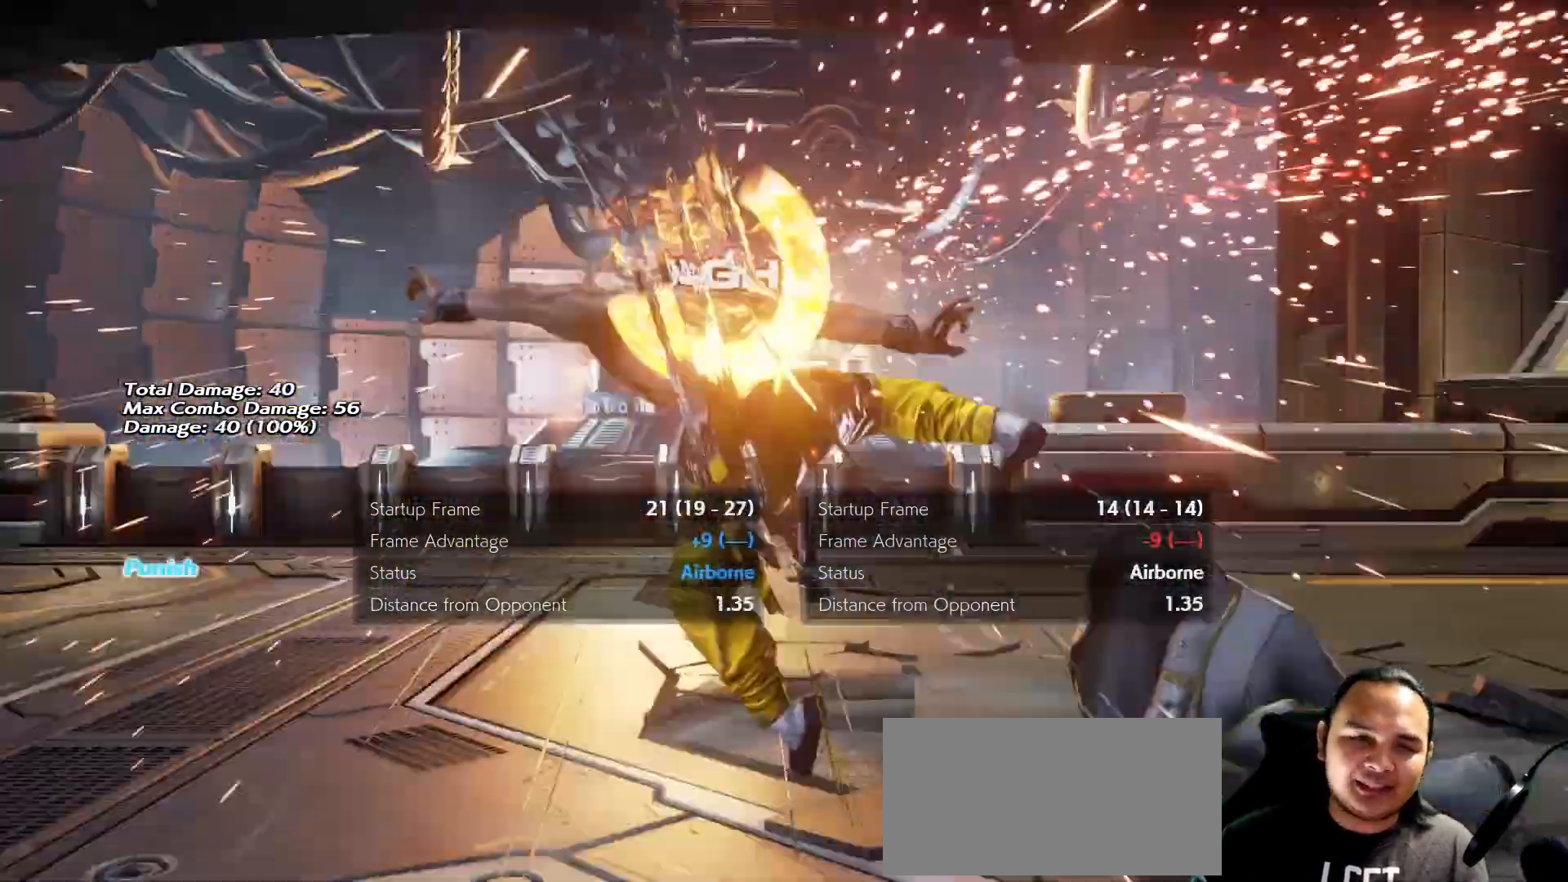
{"dt_ms": 500, "buttons": [], "left_stick": "center", "events": []}
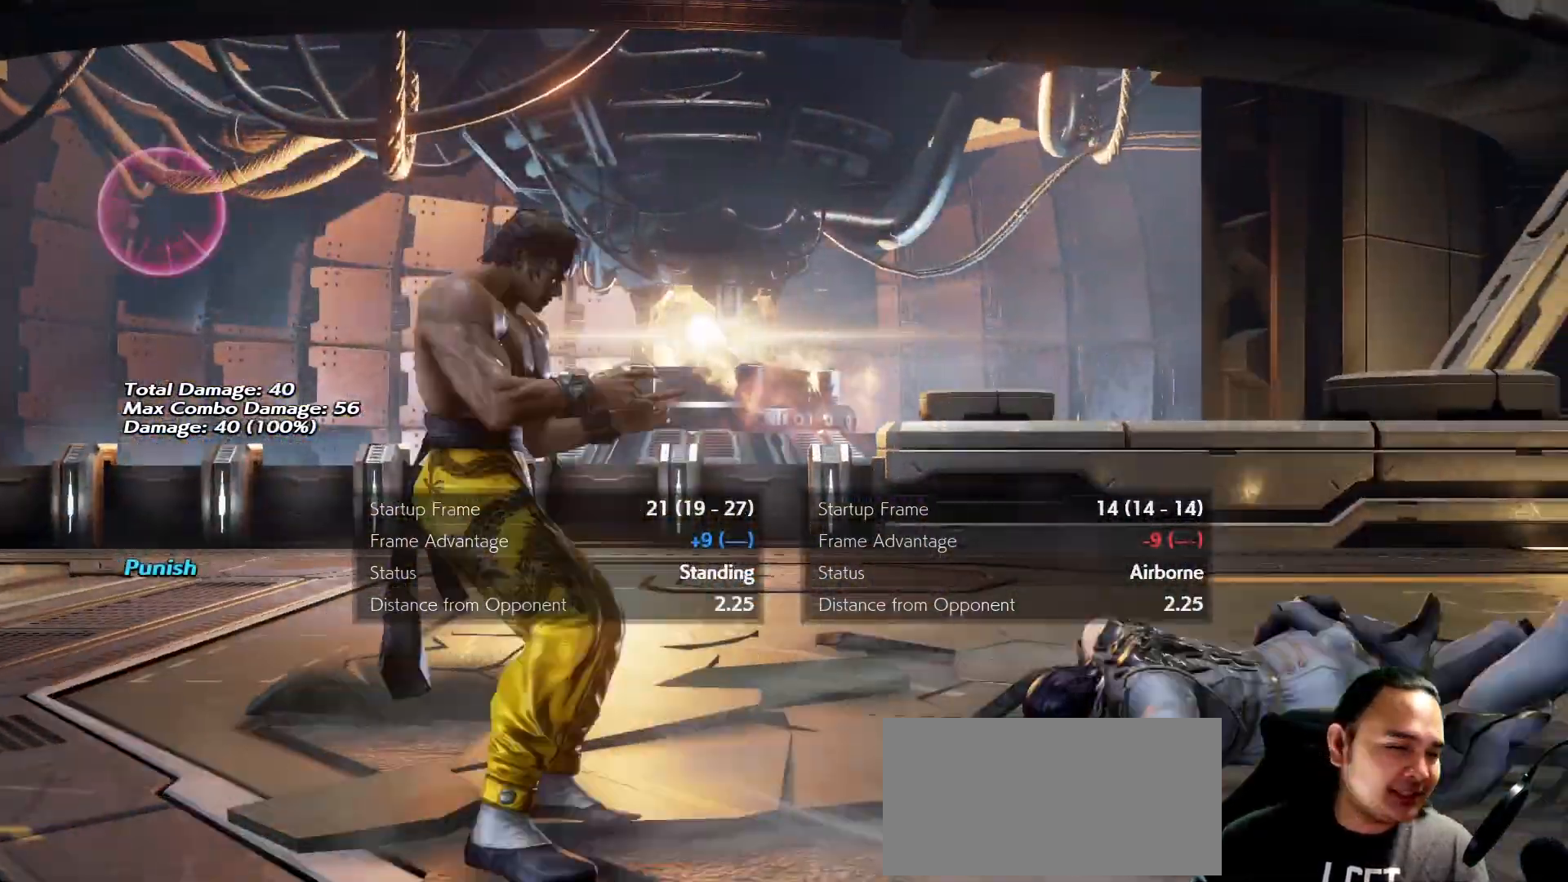
{"dt_ms": 500, "buttons": [], "left_stick": "right", "events": [[467, "left_stick", "right"]]}
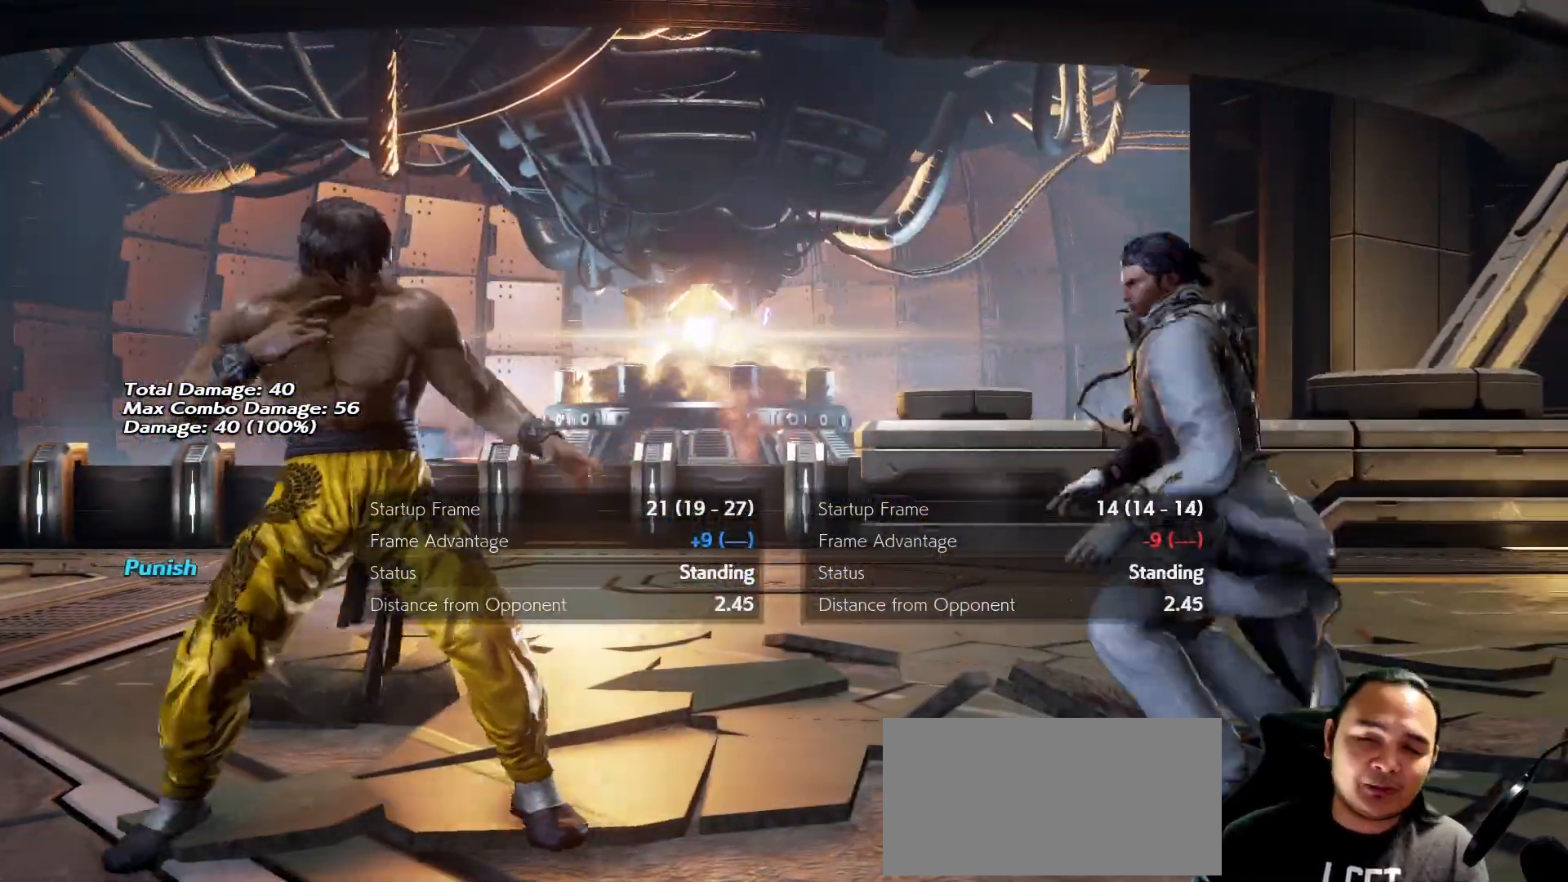
{"dt_ms": 500, "buttons": [], "left_stick": "center", "events": [[33, "left_stick", "center"], [100, "left_stick", "right"], [233, "left_stick", "center"], [333, "left_stick", "down"], [400, "left_stick", "center"]]}
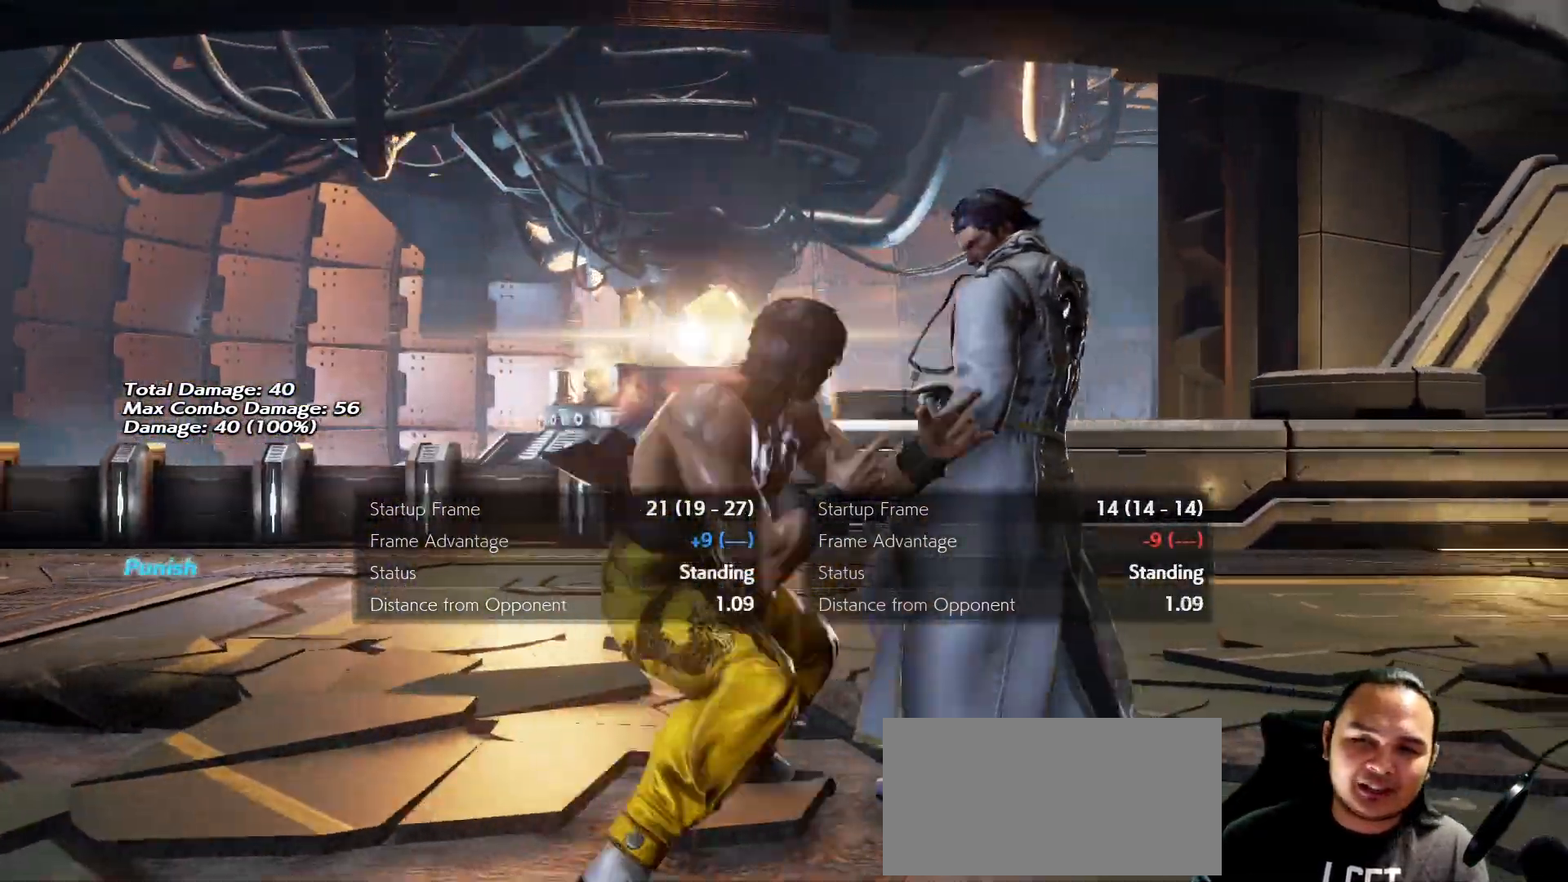
{"dt_ms": 500, "buttons": [], "left_stick": "left"}
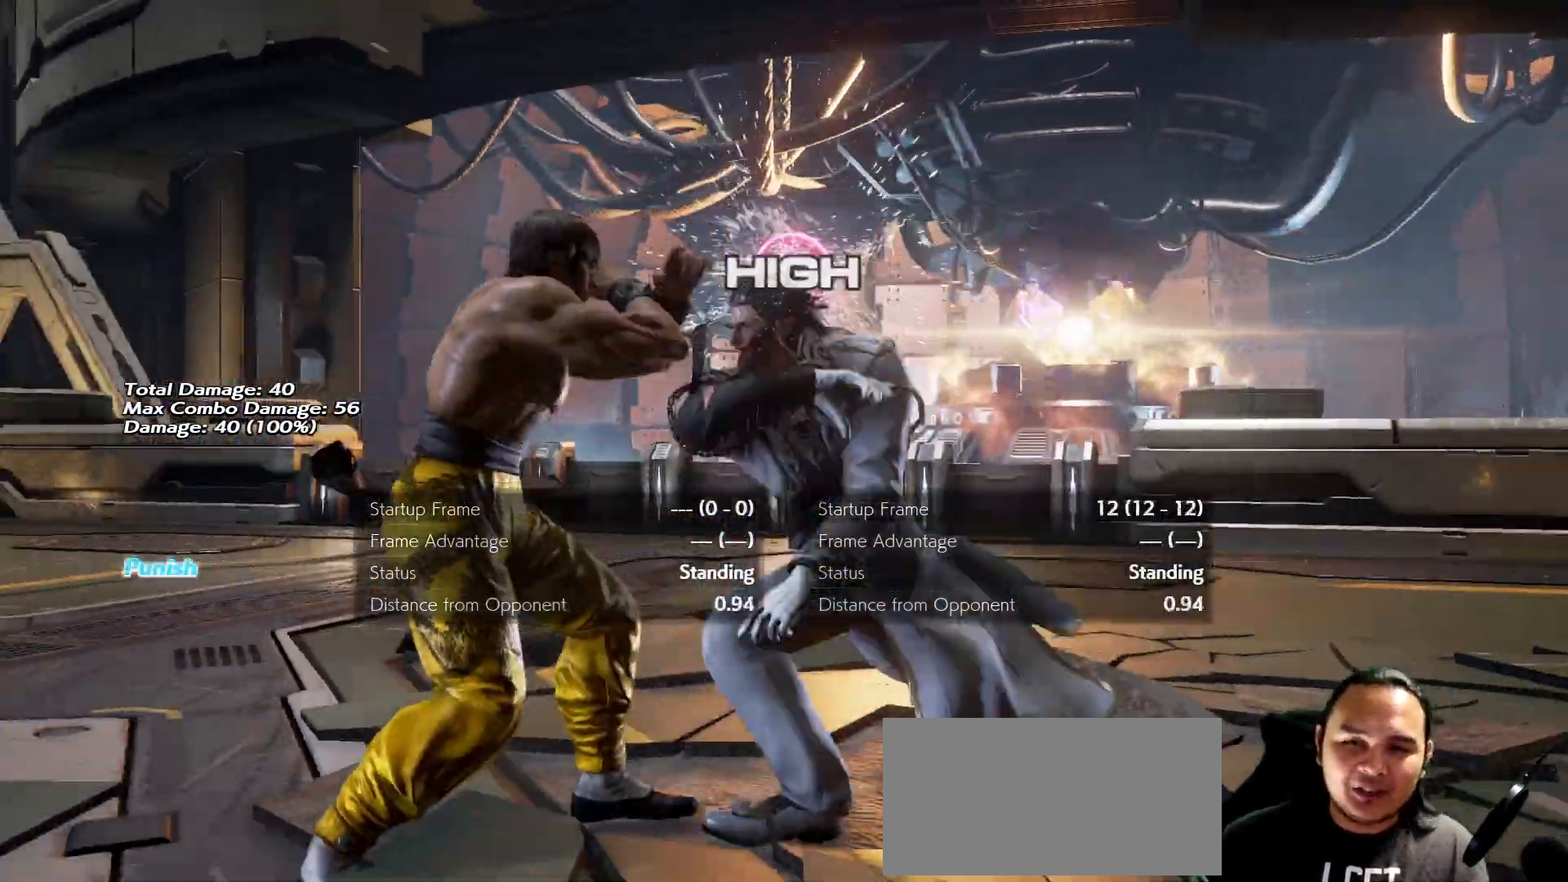
{"dt_ms": 500, "buttons": ["CIRCLE"], "left_stick": "center", "events": [[167, "left_stick", "center"], [300, "left_stick", "down"], [333, "R1", "down"], [400, "R1", "up"], [433, "left_stick", "right"], [467, "CIRCLE", "down"], [500, "left_stick", "center"]]}
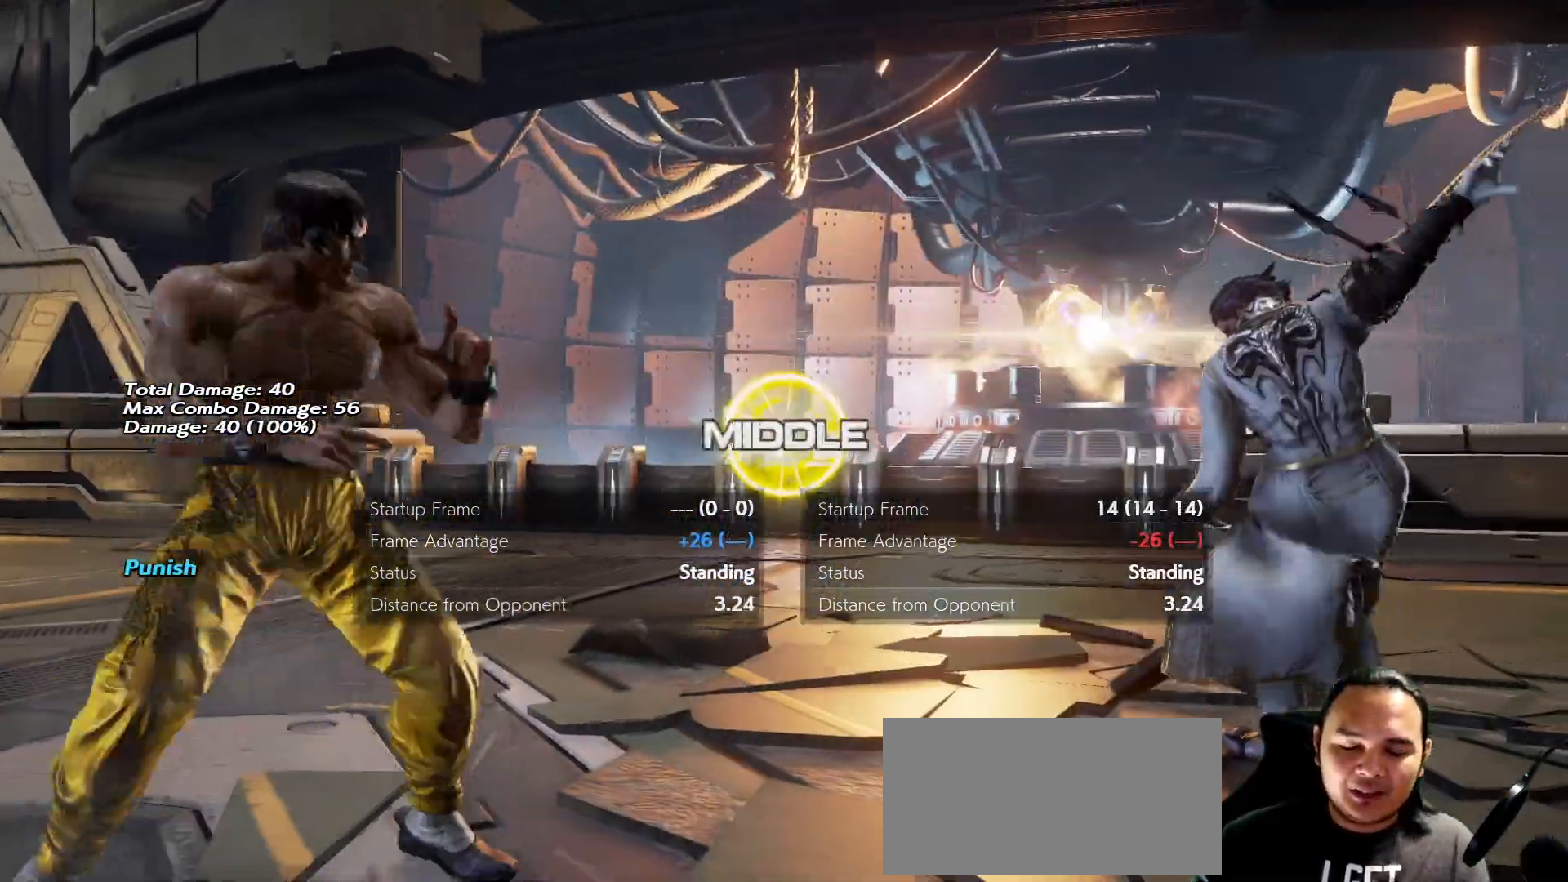
{"dt_ms": 500, "buttons": [], "left_stick": "center", "events": [[33, "CIRCLE", "up"]]}
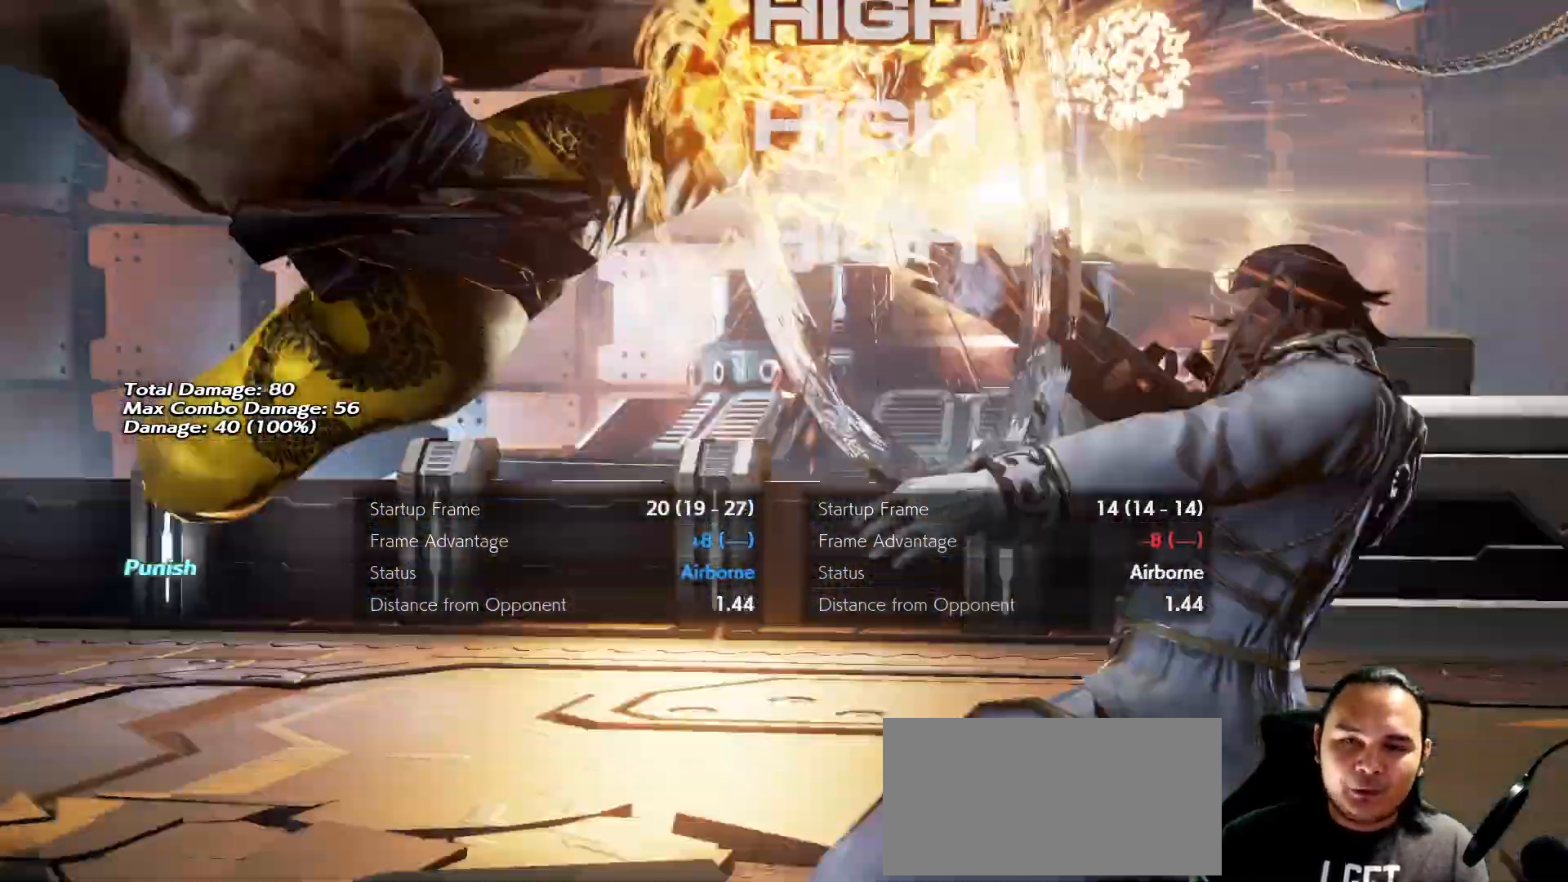
{"dt_ms": 500, "buttons": [], "left_stick": "center", "events": []}
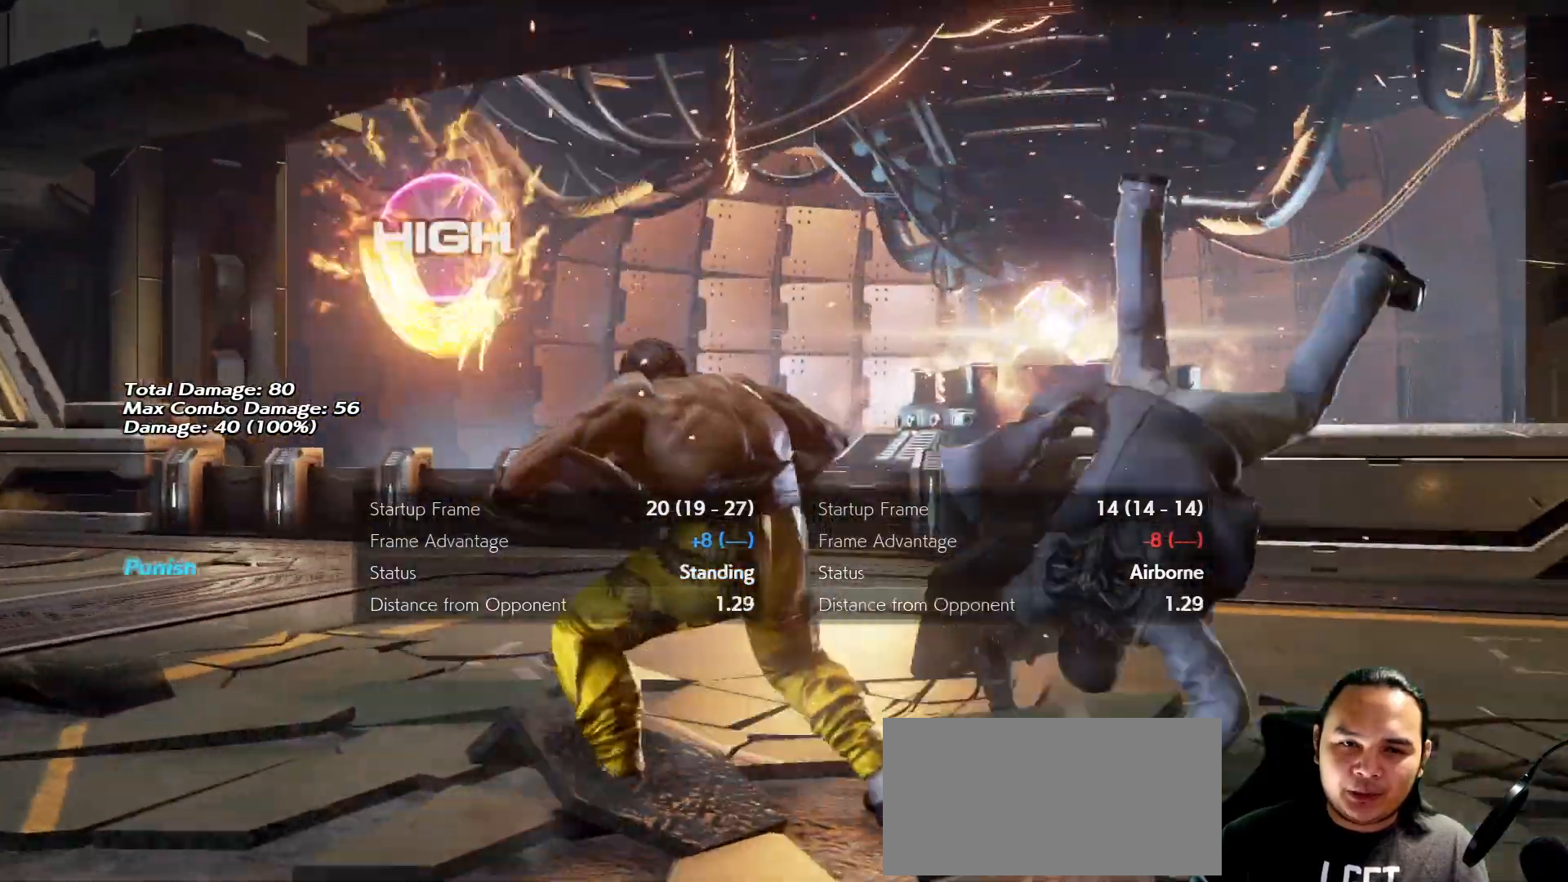
{"dt_ms": 500, "buttons": [], "left_stick": "center", "events": [[200, "left_stick", "up"], [267, "left_stick", "center"]]}
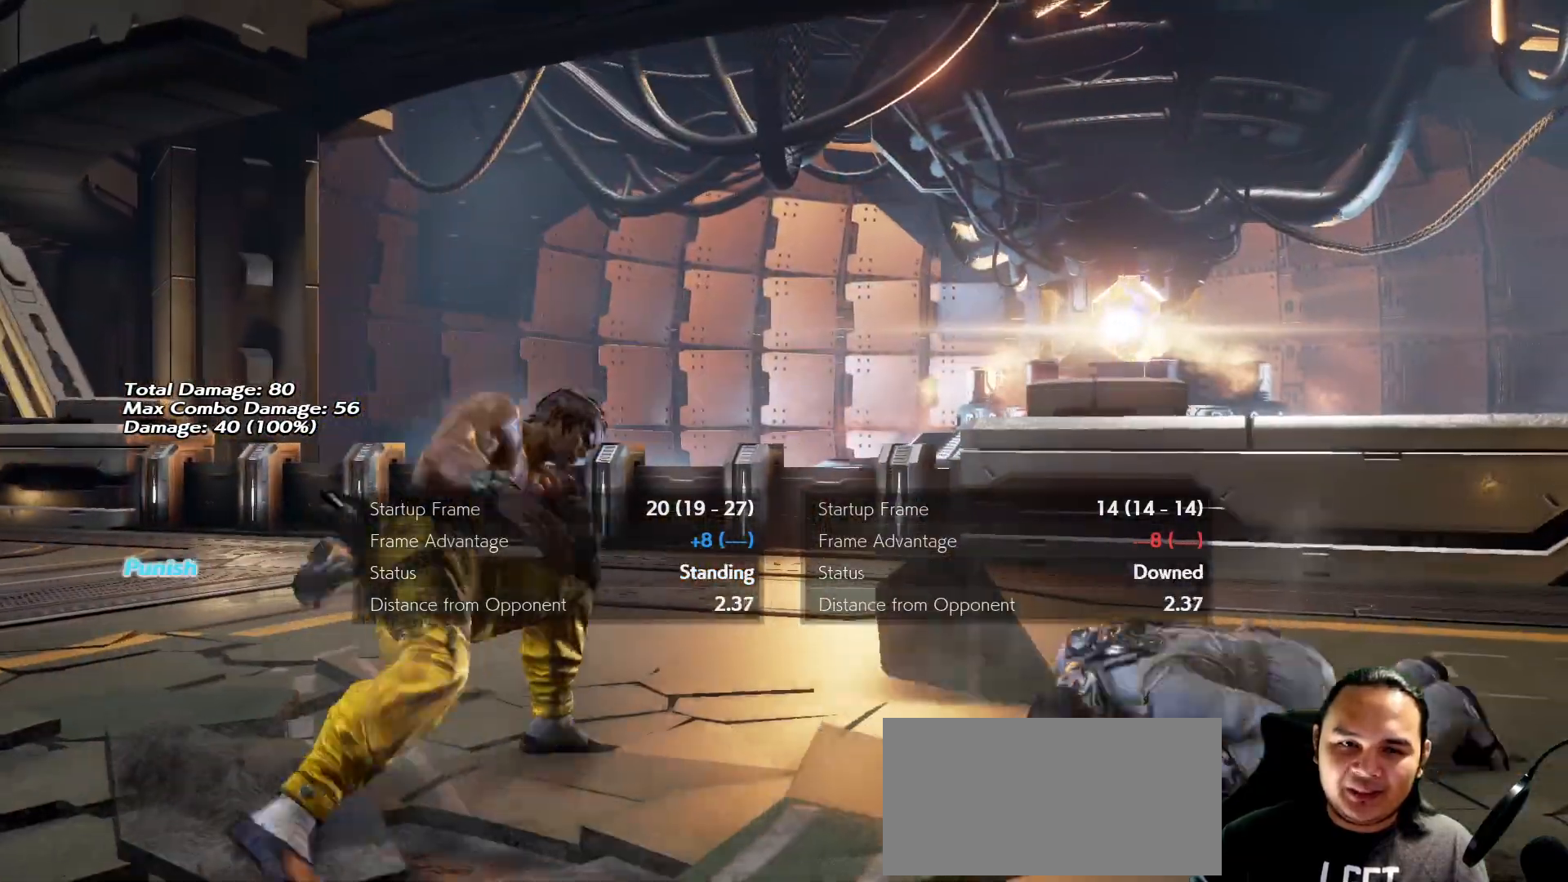
{"dt_ms": 500, "buttons": [], "left_stick": "left", "events": [[67, "left_stick", "right"], [133, "left_stick", "center"], [200, "left_stick", "right"], [400, "left_stick", "center"], [467, "left_stick", "left"]]}
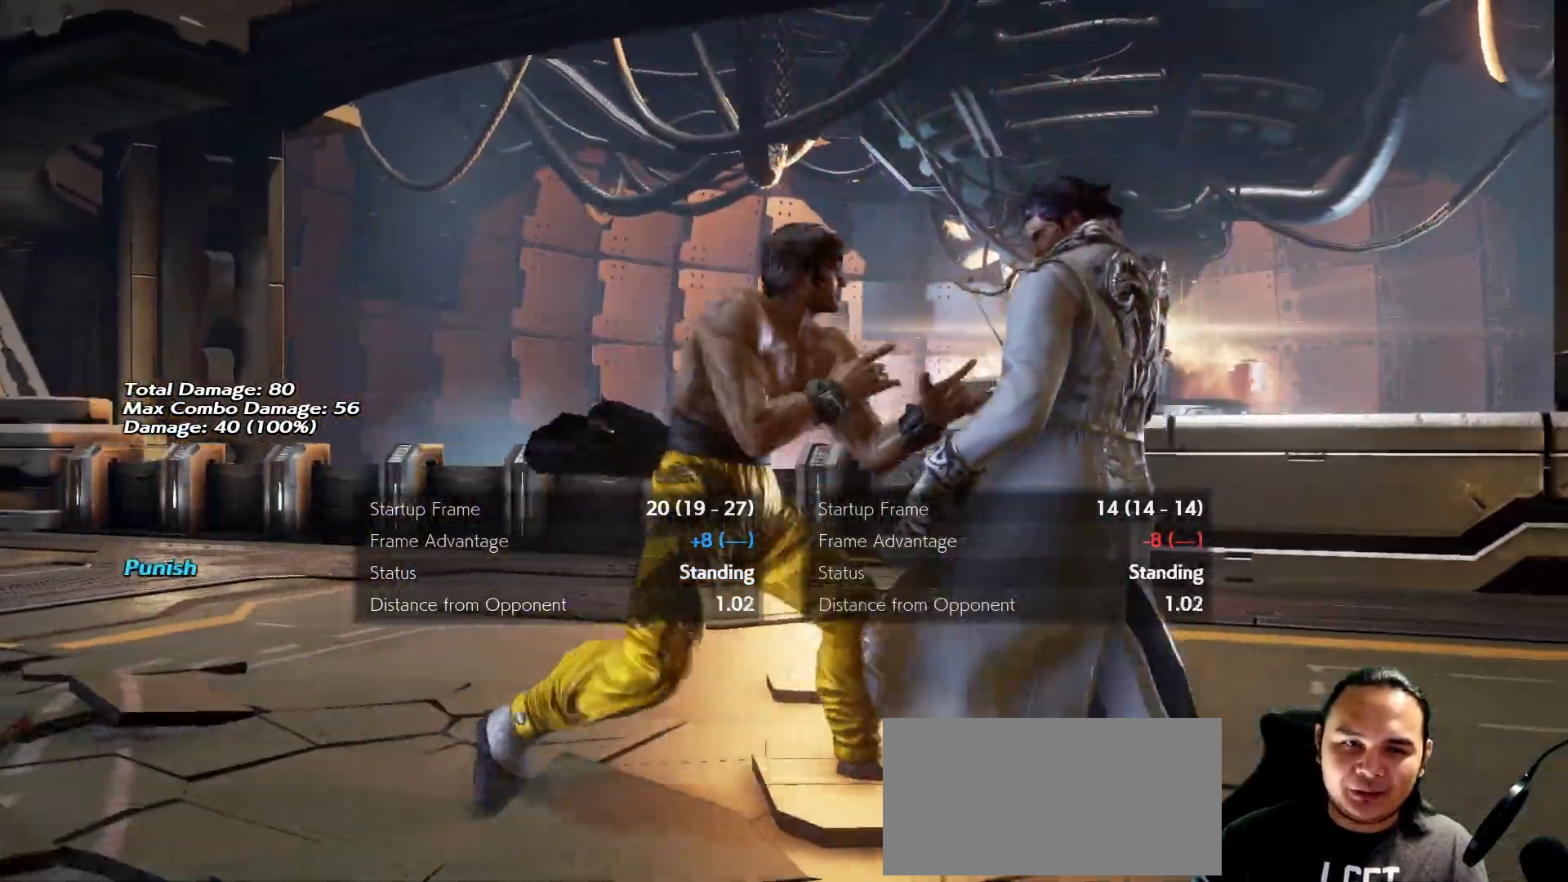
{"dt_ms": 500, "buttons": [], "left_stick": "center", "events": [[67, "left_stick", "center"]]}
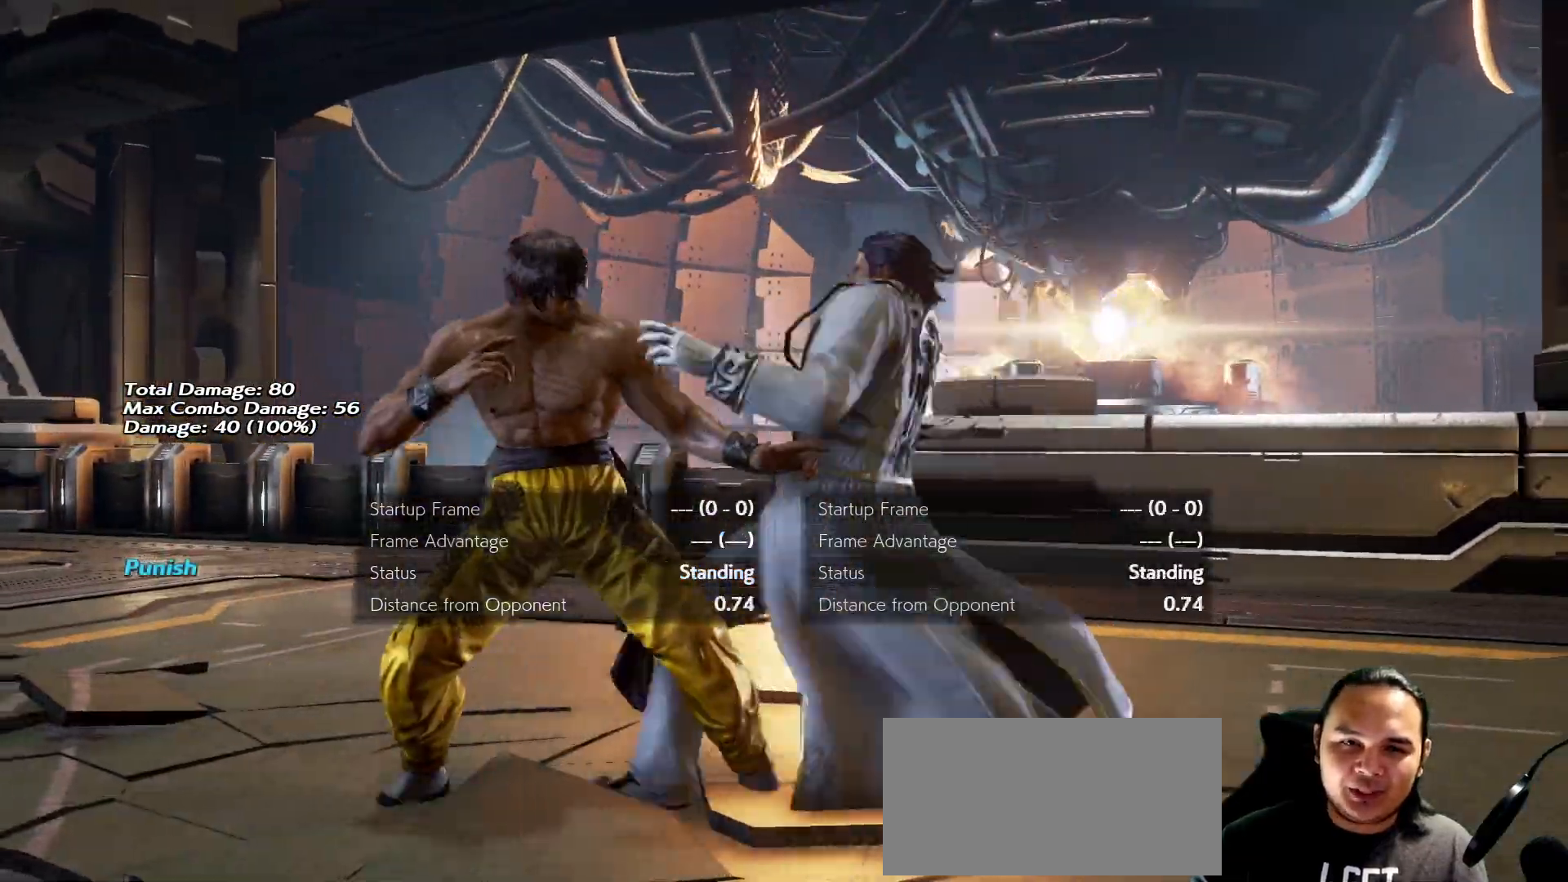
{"dt_ms": 500, "buttons": [], "left_stick": "left", "events": [[233, "left_stick", "left"]]}
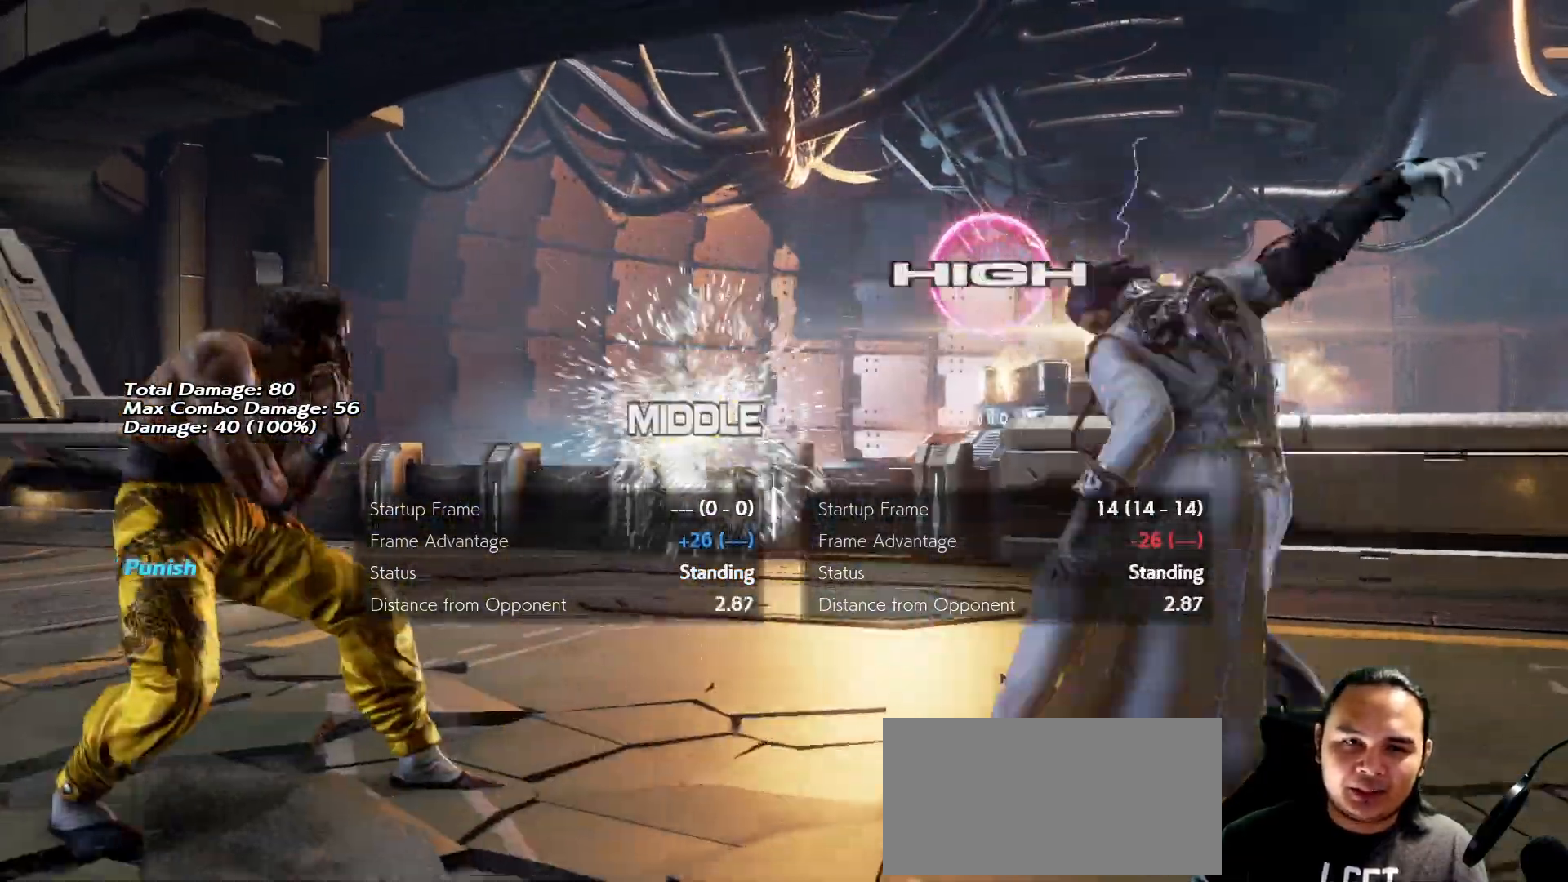
{"dt_ms": 500, "buttons": [], "left_stick": "center", "events": [[33, "left_stick", "center"], [100, "left_stick", "down"], [133, "R1", "down"], [200, "R1", "up"], [233, "left_stick", "right"], [267, "CIRCLE", "down"], [300, "CIRCLE", "up"], [300, "left_stick", "center"]]}
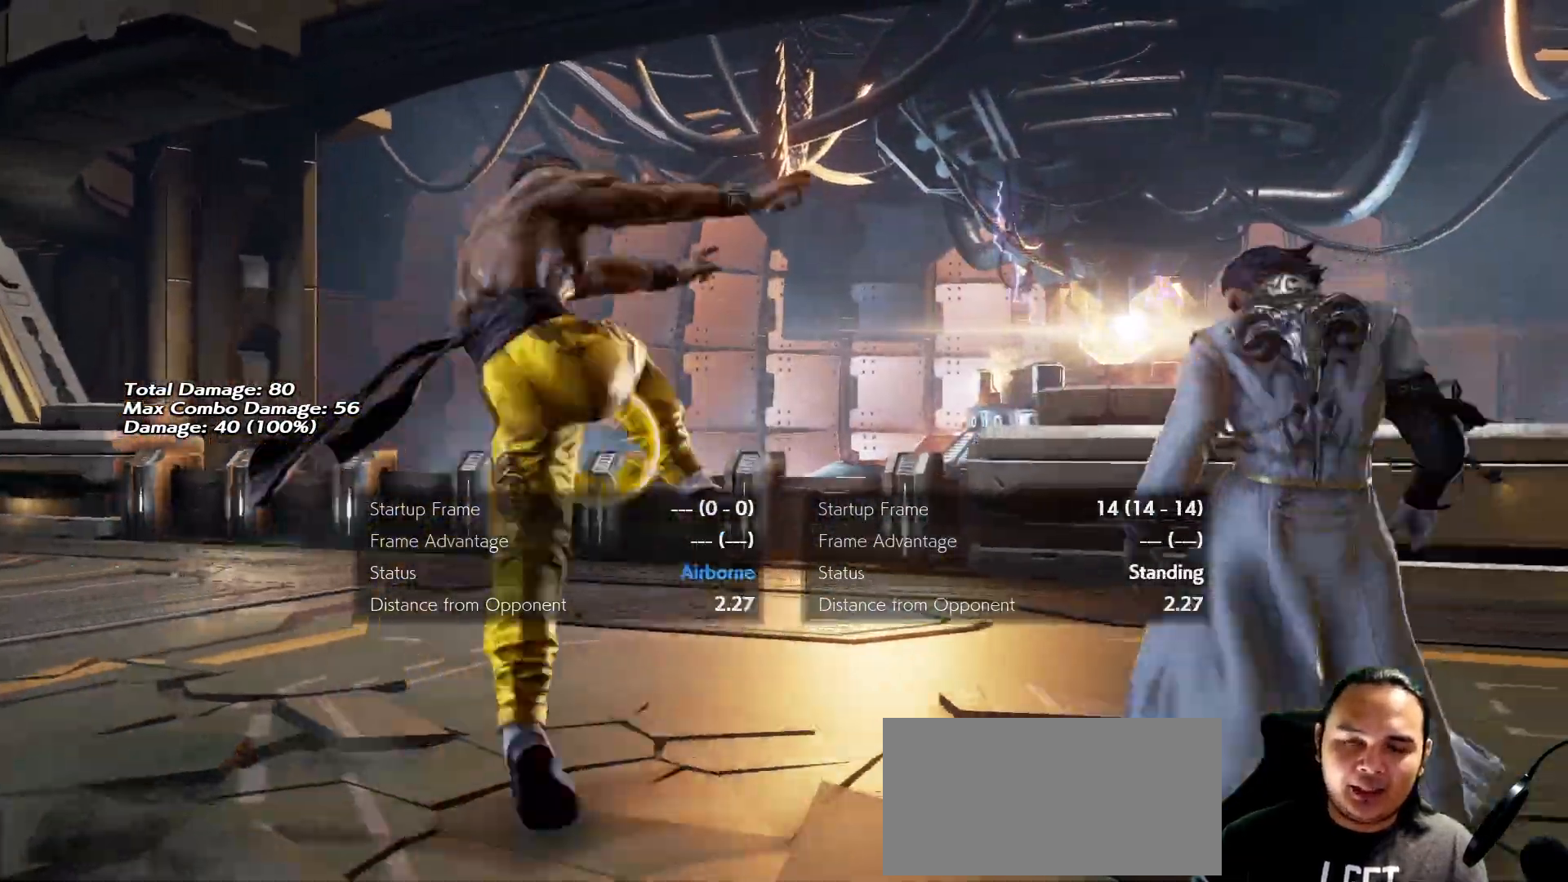
{"dt_ms": 500, "buttons": [], "left_stick": "center", "events": []}
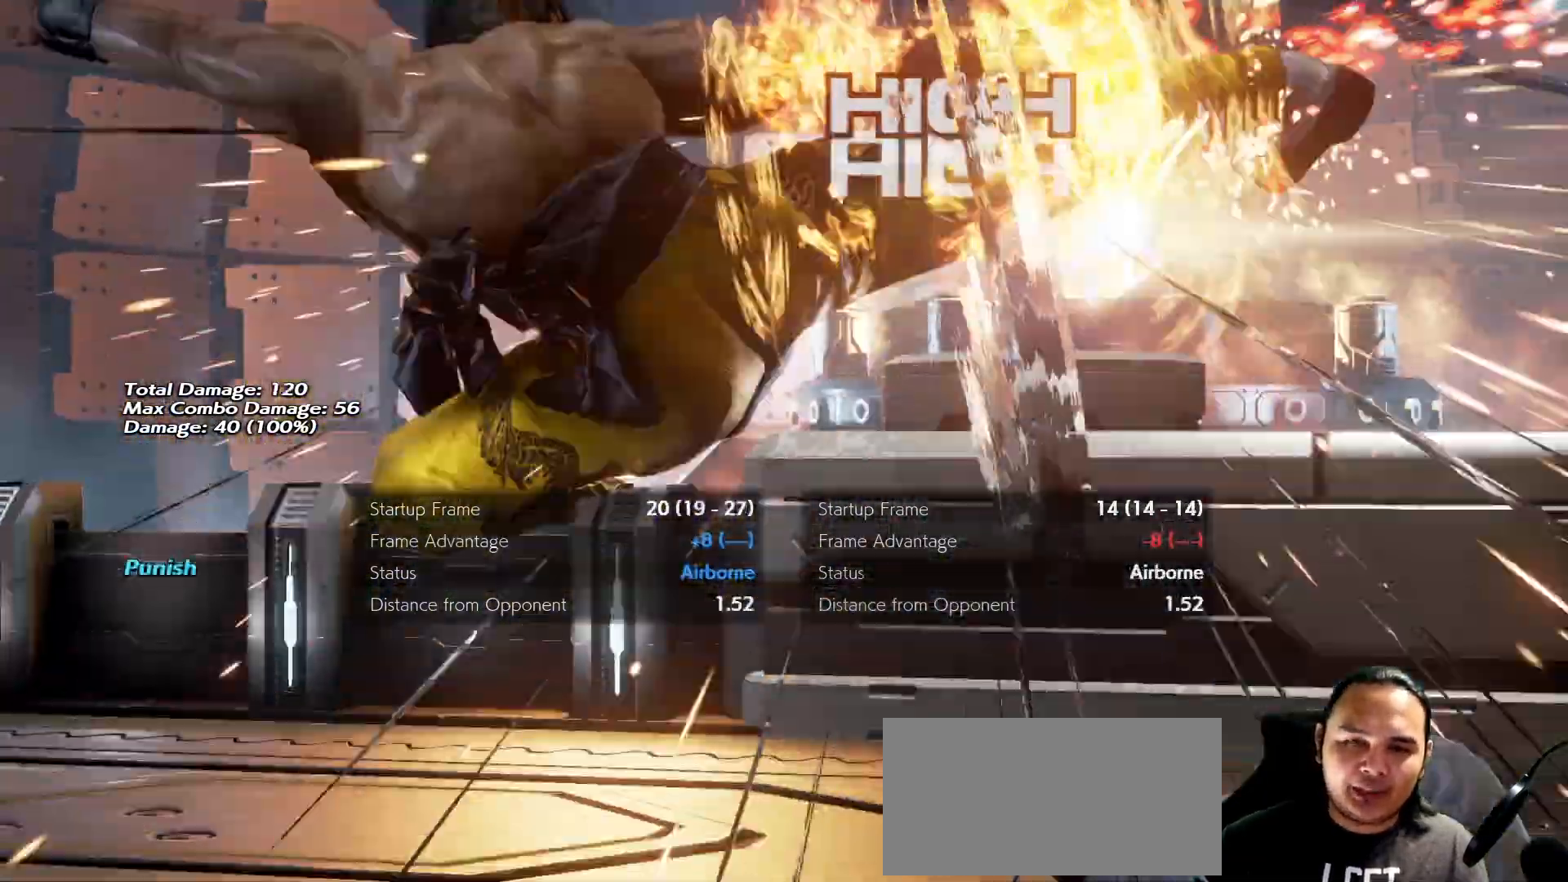
{"dt_ms": 1000, "buttons": [], "left_stick": "left"}
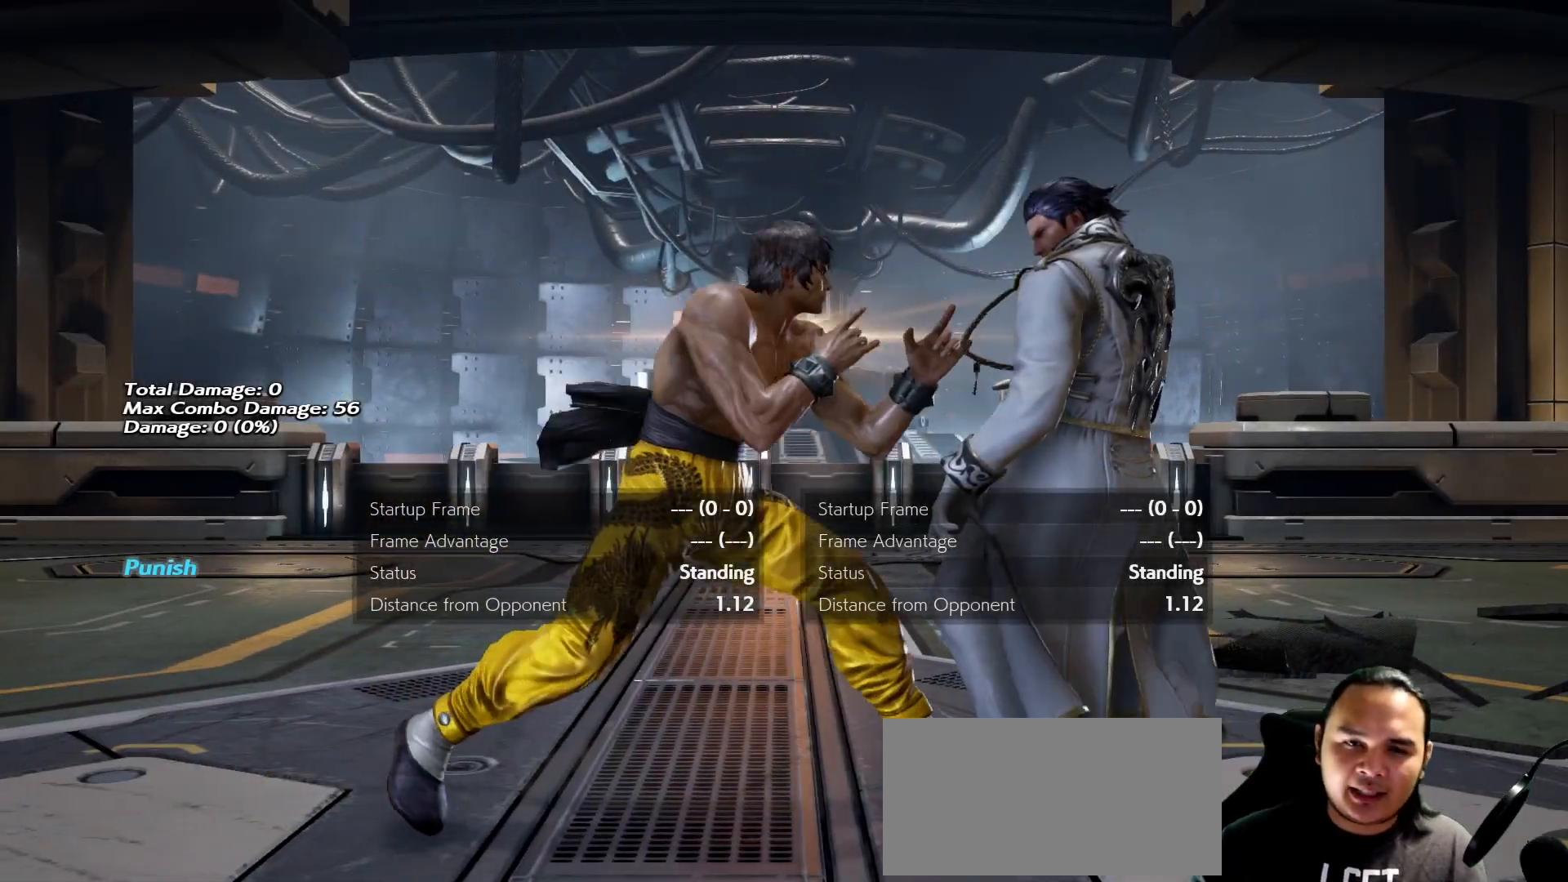
{"dt_ms": 500, "buttons": [], "left_stick": "center", "events": [[67, "left_stick", "center"]]}
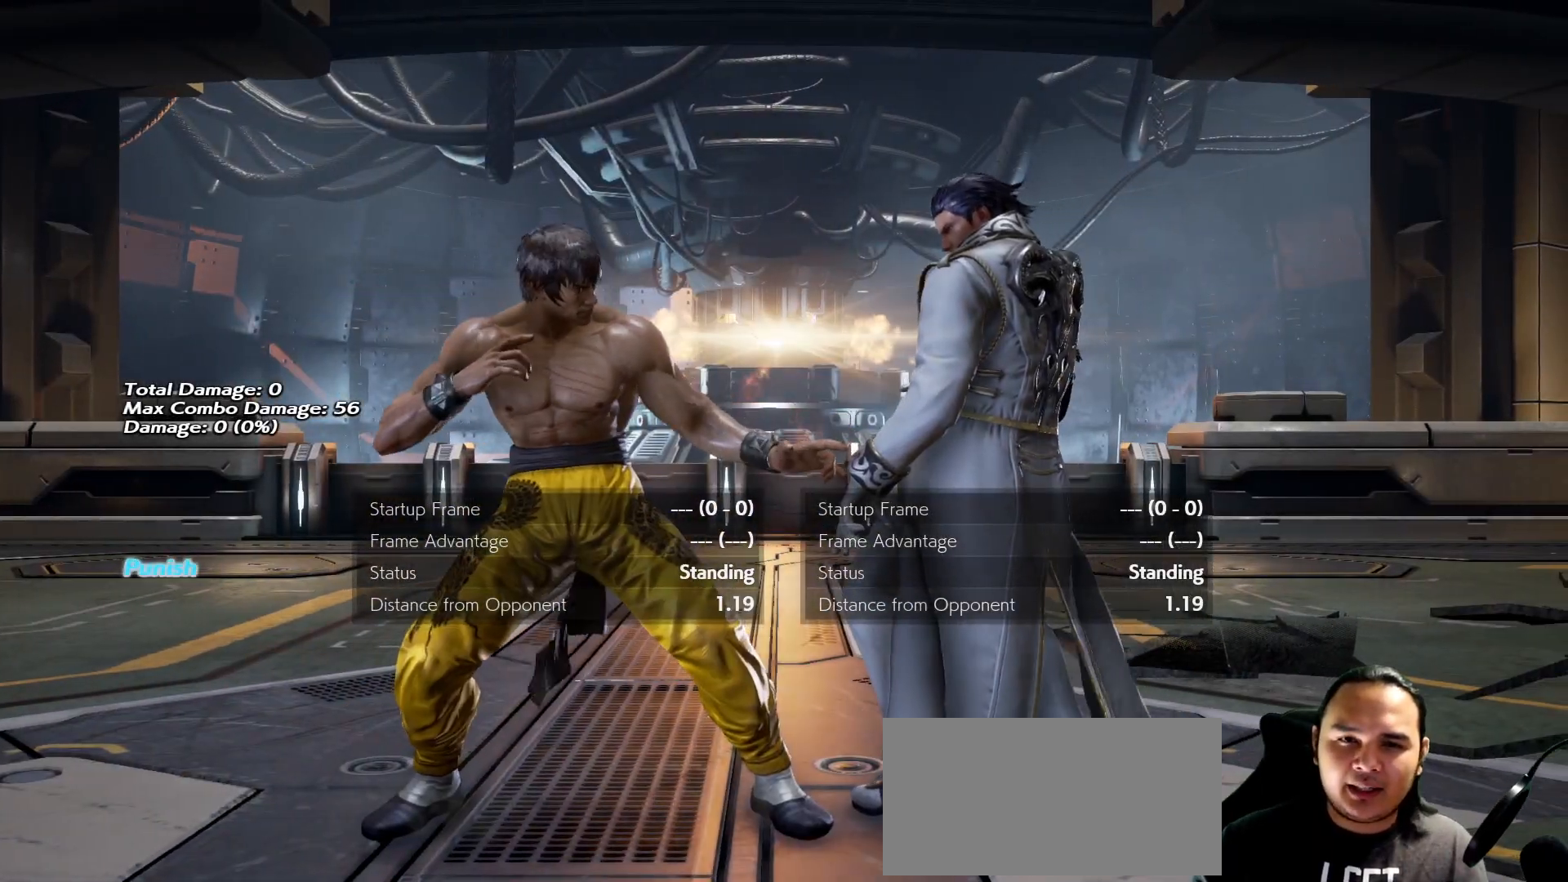
{"dt_ms": 500, "buttons": [], "left_stick": "left", "events": [[100, "left_stick", "left"]]}
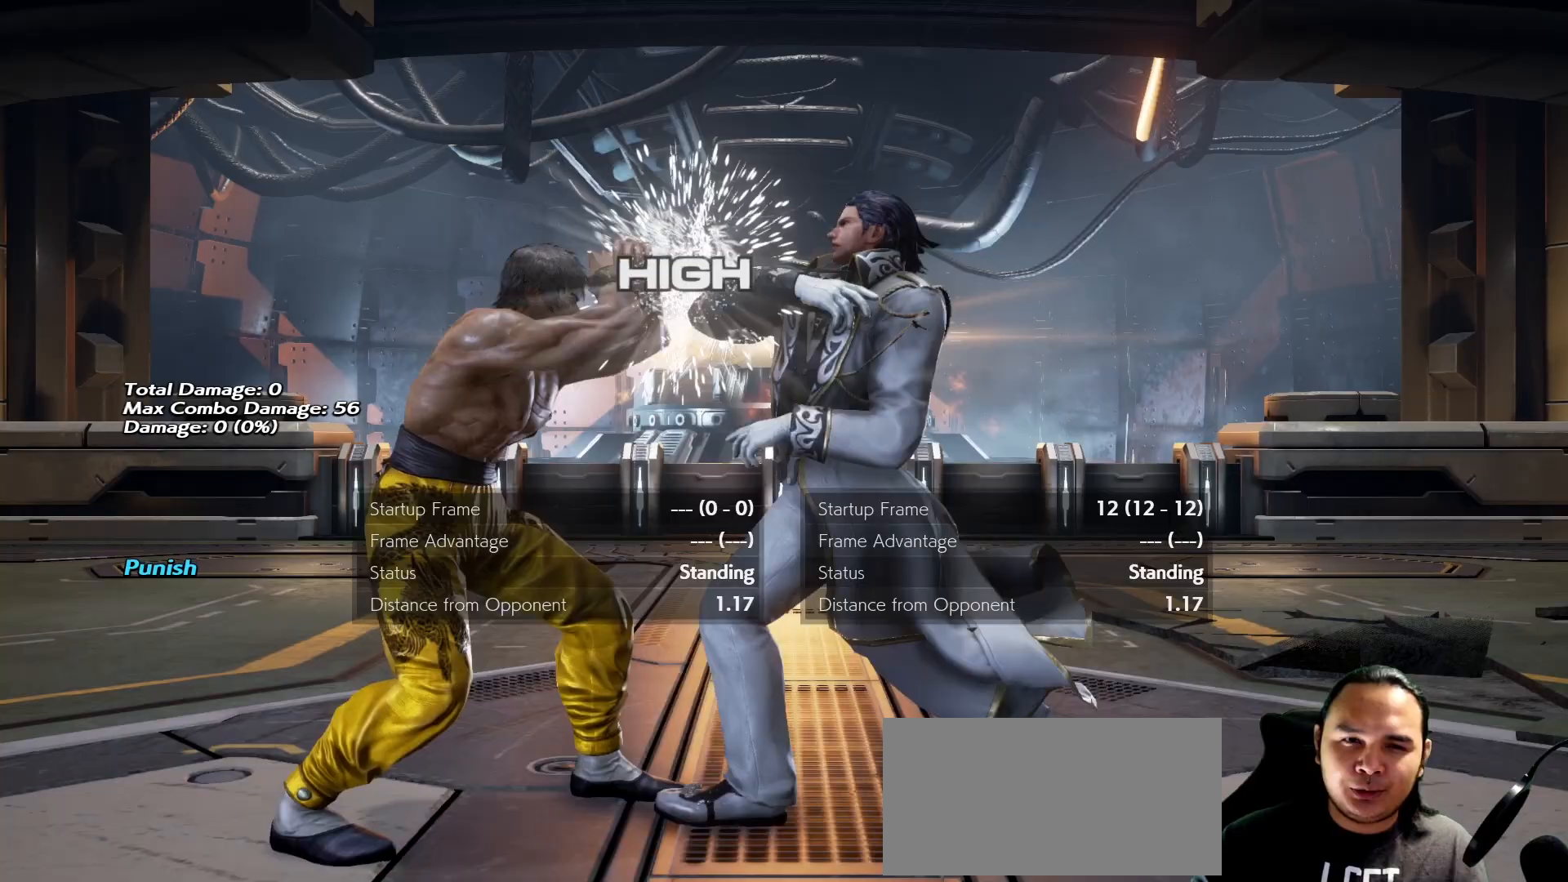
{"dt_ms": 500, "buttons": [], "left_stick": "center", "events": [[400, "left_stick", "center"]]}
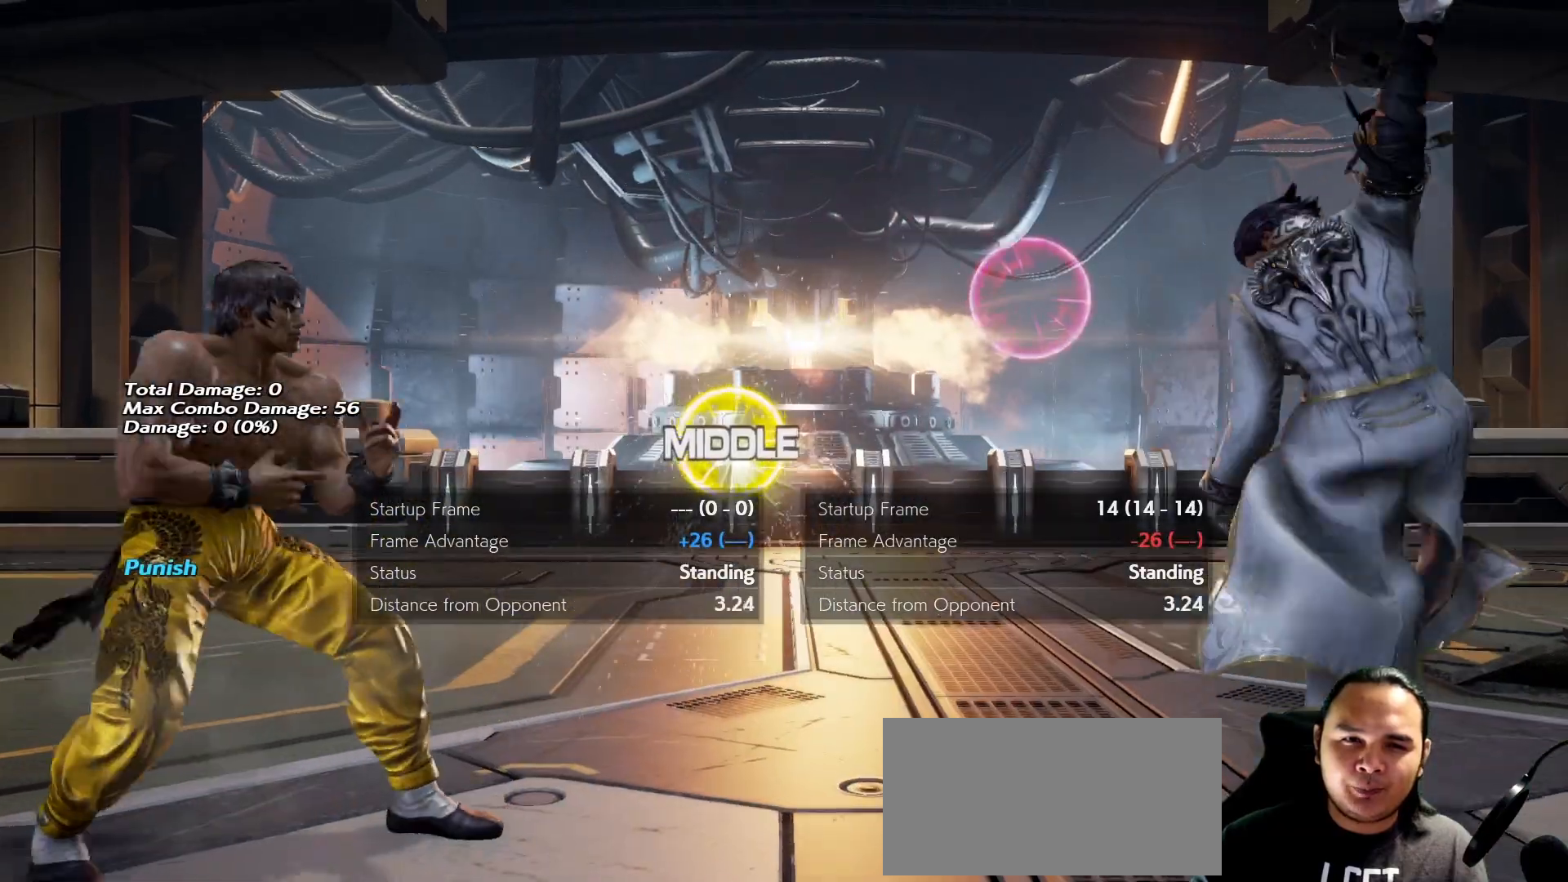
{"dt_ms": 500, "buttons": [], "left_stick": "center", "events": [[167, "left_stick", "down"], [200, "R1", "down"], [267, "R1", "up"], [333, "left_stick", "center"]]}
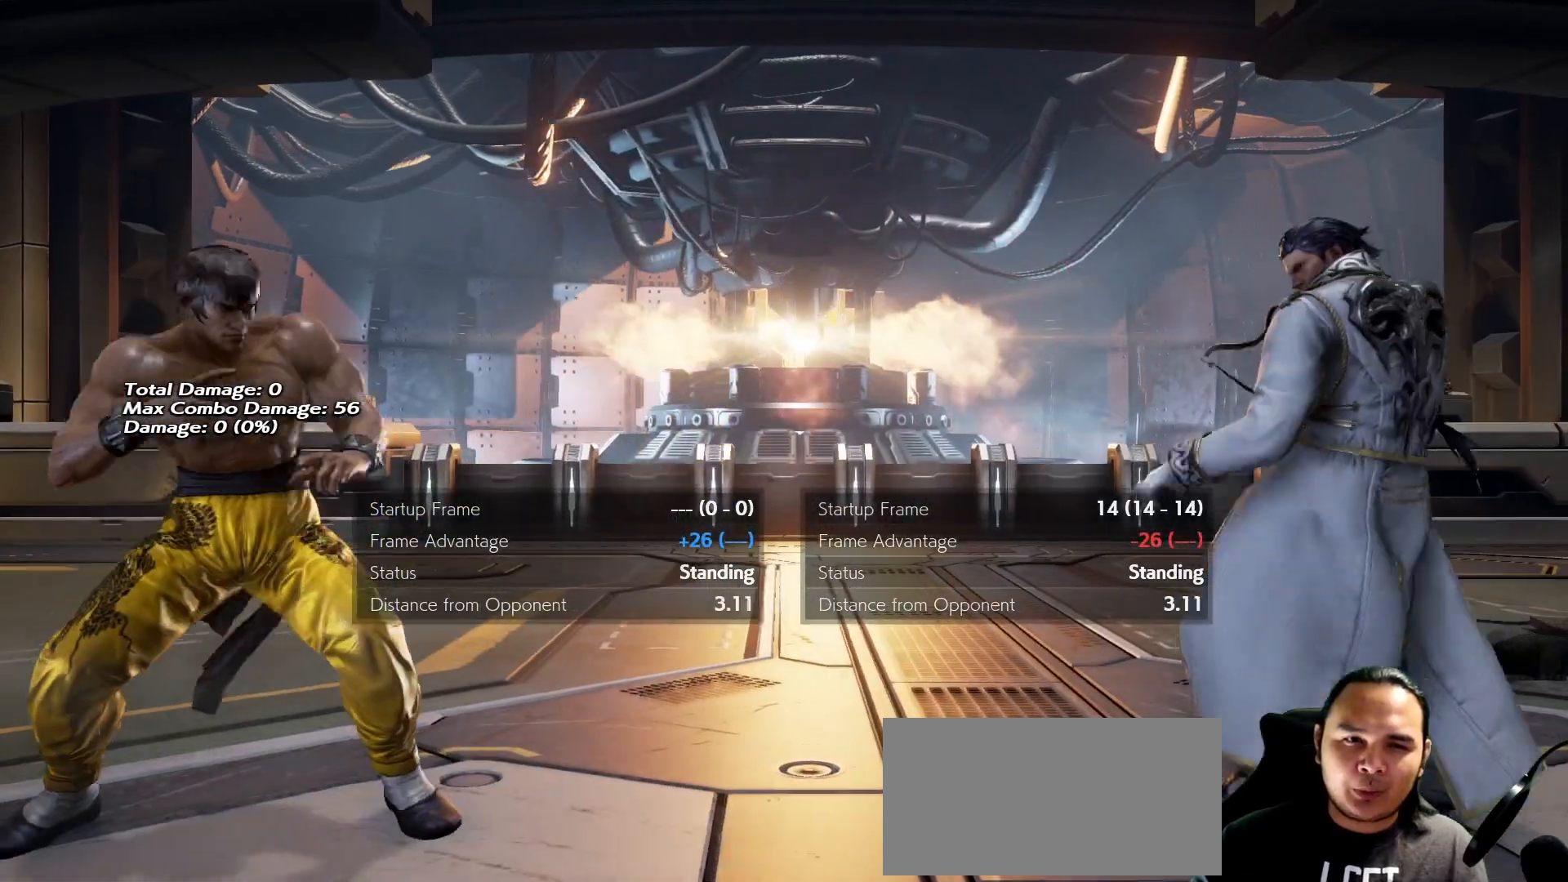
{"dt_ms": 500, "buttons": [], "left_stick": "center", "events": []}
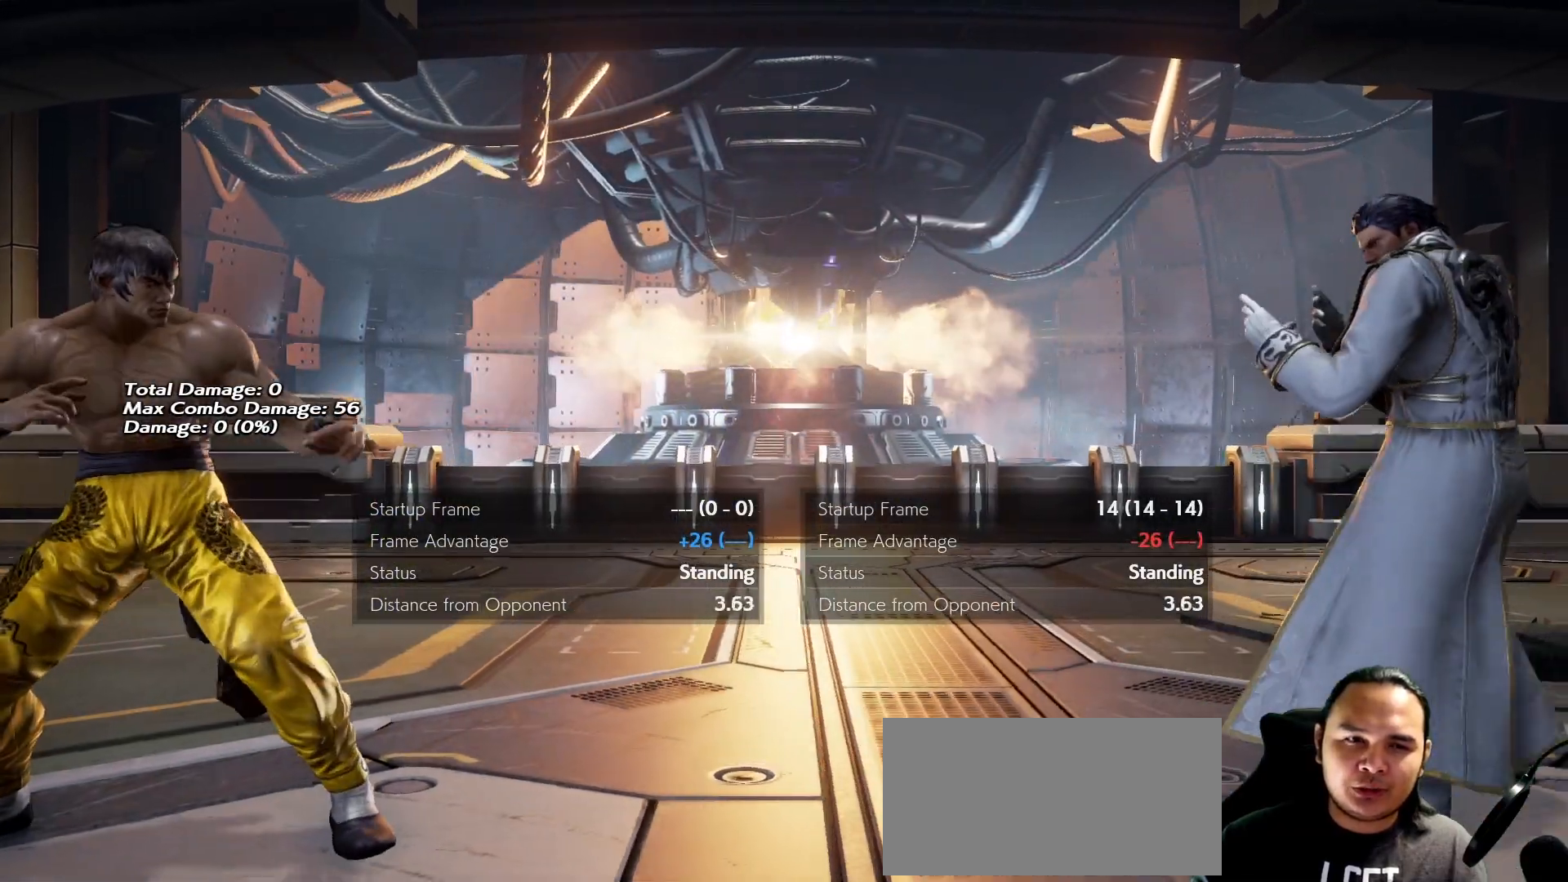
{"dt_ms": 500, "buttons": [], "left_stick": "left", "events": [[200, "left_stick", "left"], [300, "left_stick", "center"], [367, "left_stick", "left"]]}
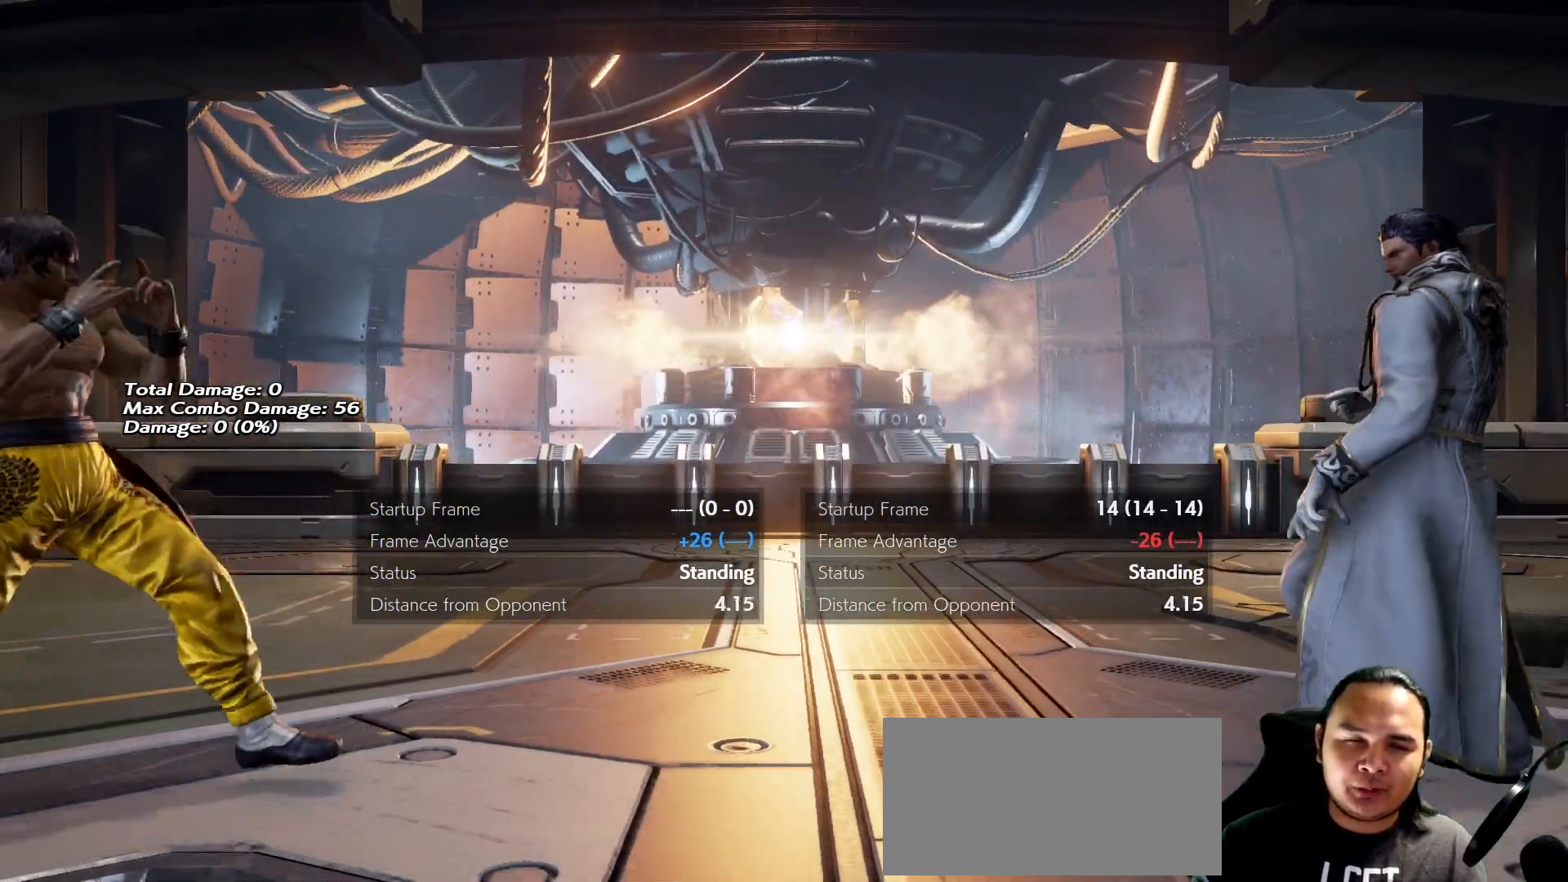
{"dt_ms": 500, "buttons": [], "left_stick": "center", "events": [[33, "left_stick", "center"]]}
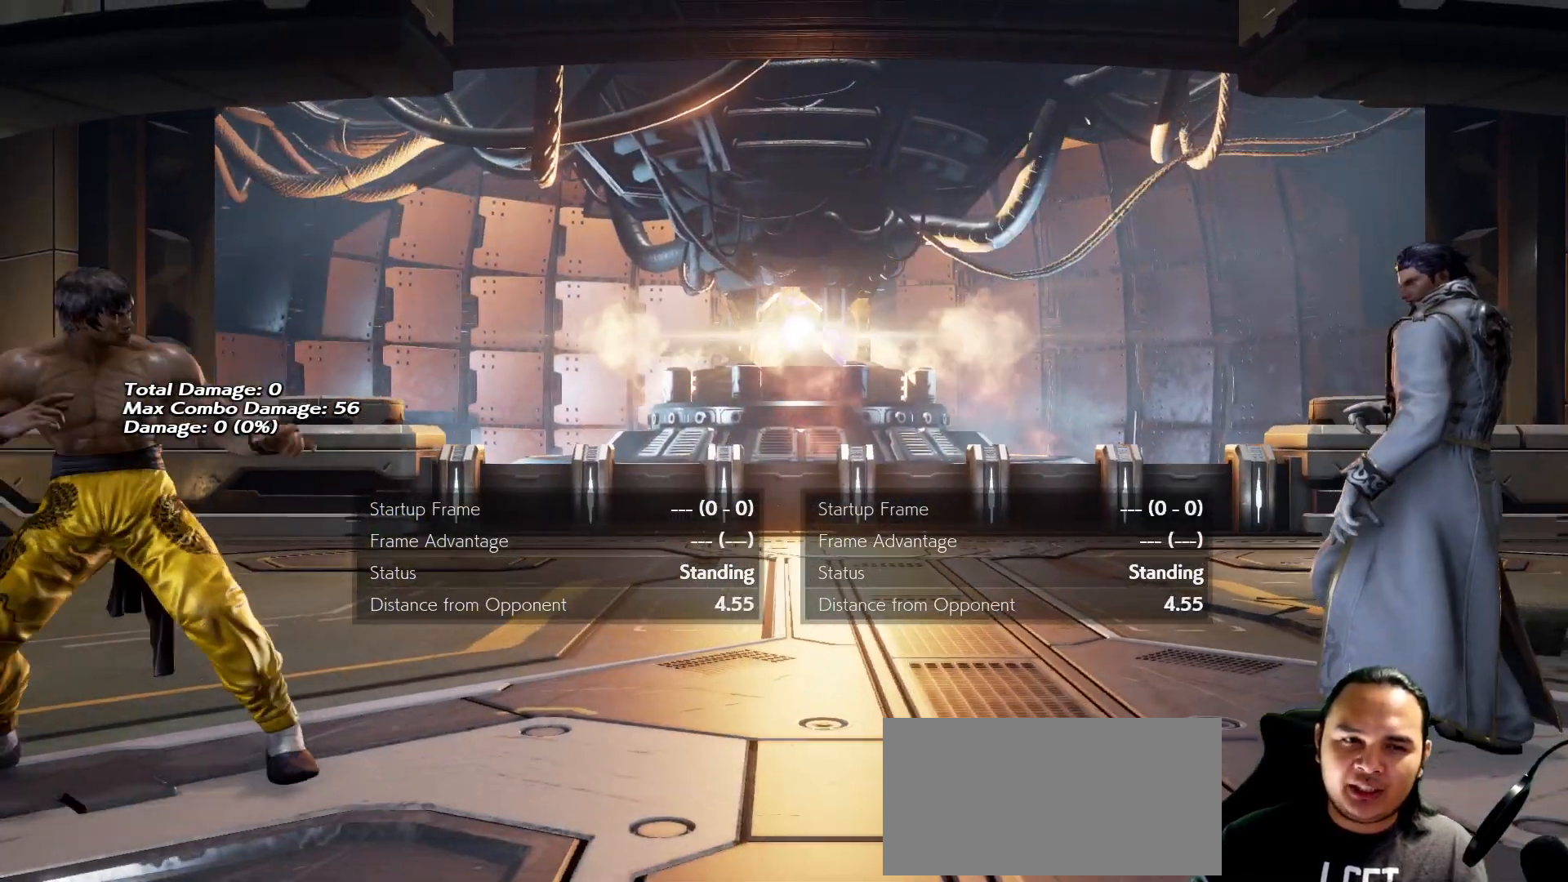
{"dt_ms": 500, "buttons": ["R1"], "left_stick": "down", "events": [[100, "left_stick", "left"], [400, "left_stick", "center"], [467, "left_stick", "down"], [500, "R1", "down"]]}
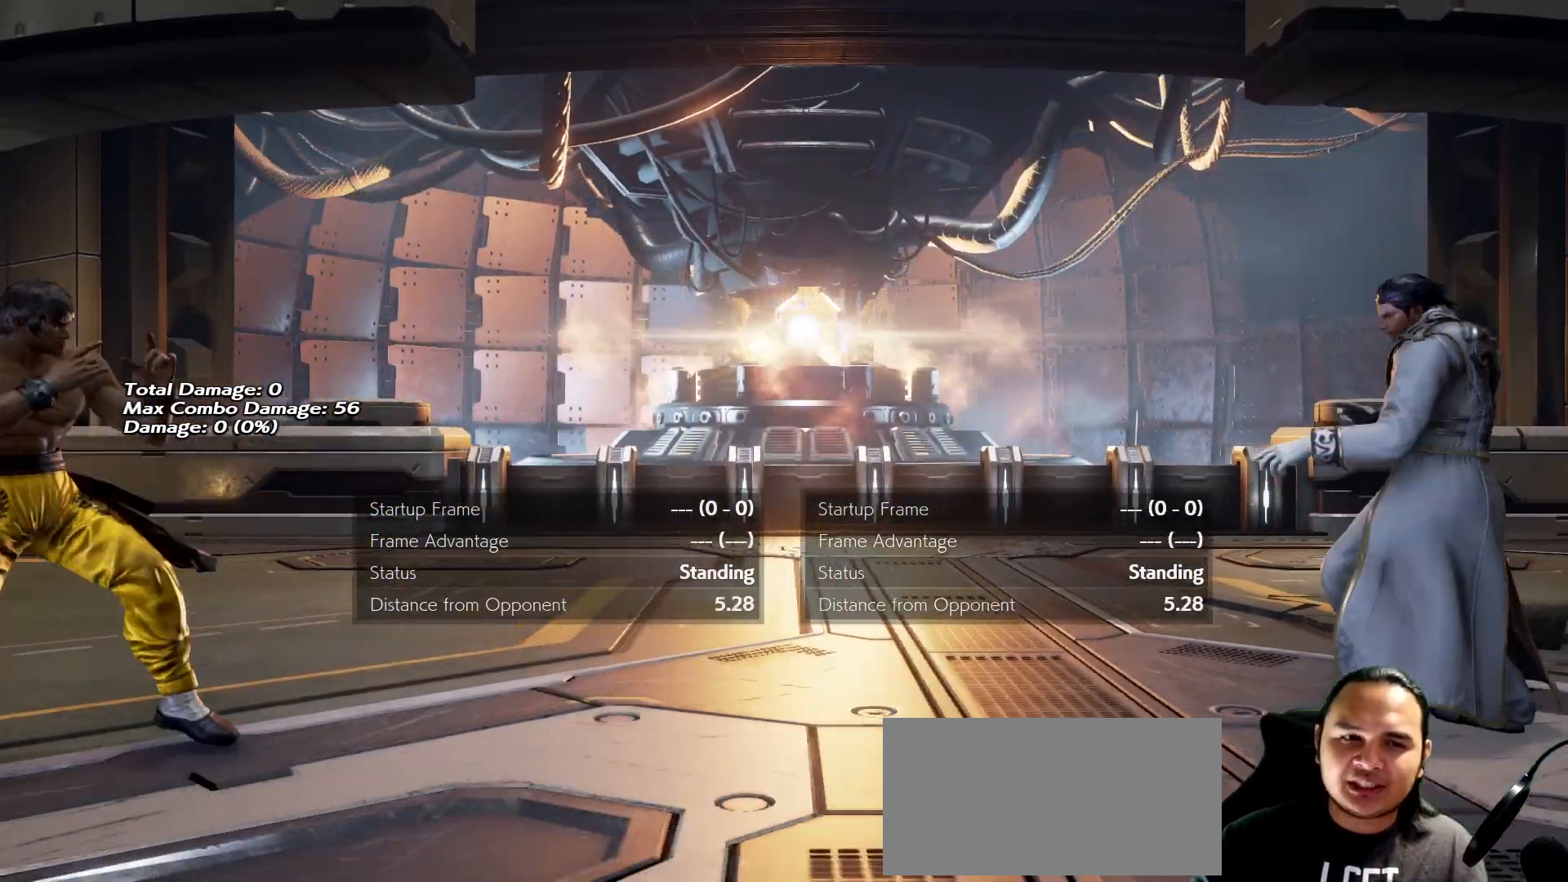
{"dt_ms": 500, "buttons": ["CIRCLE"], "left_stick": "right", "events": [[67, "R1", "up"], [100, "left_stick", "center"], [467, "left_stick", "right"], [500, "CIRCLE", "down"]]}
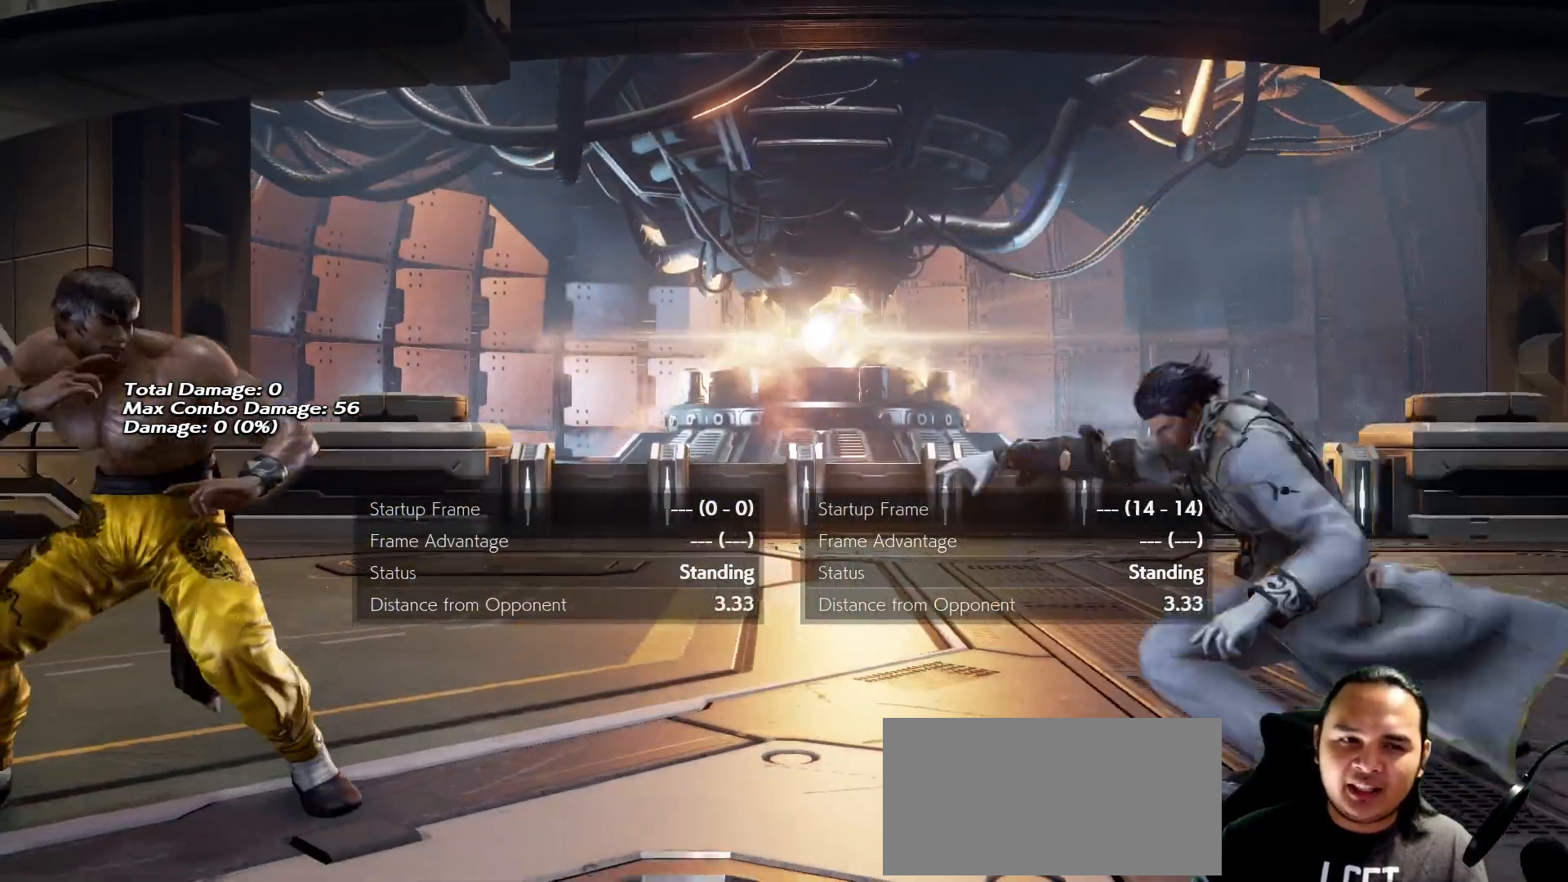
{"dt_ms": 500, "buttons": [], "left_stick": "center"}
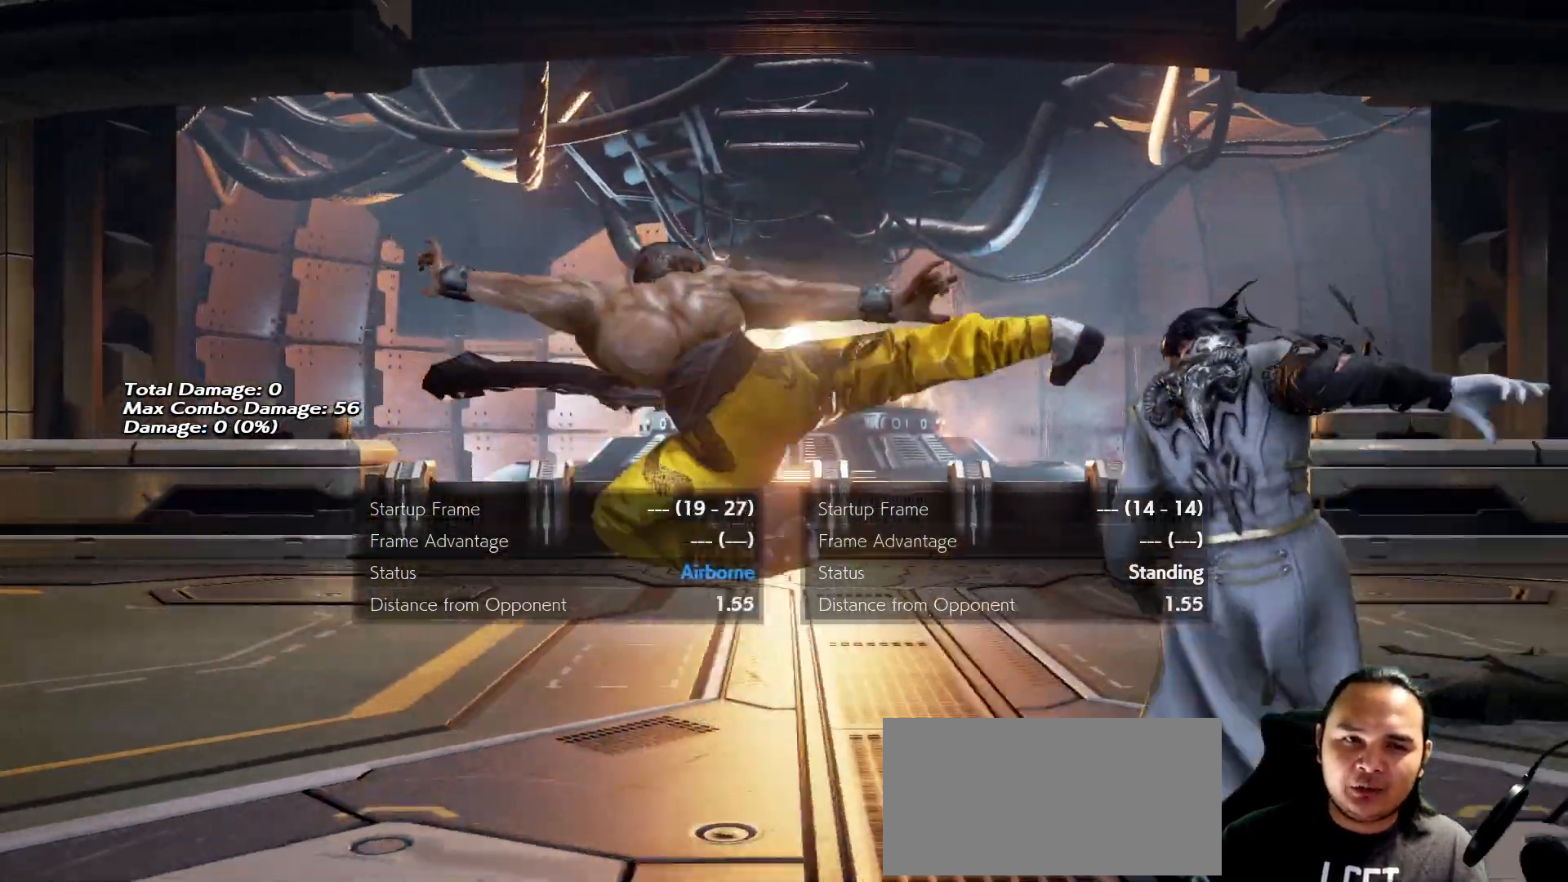
{"dt_ms": 500, "buttons": [], "left_stick": "center", "events": []}
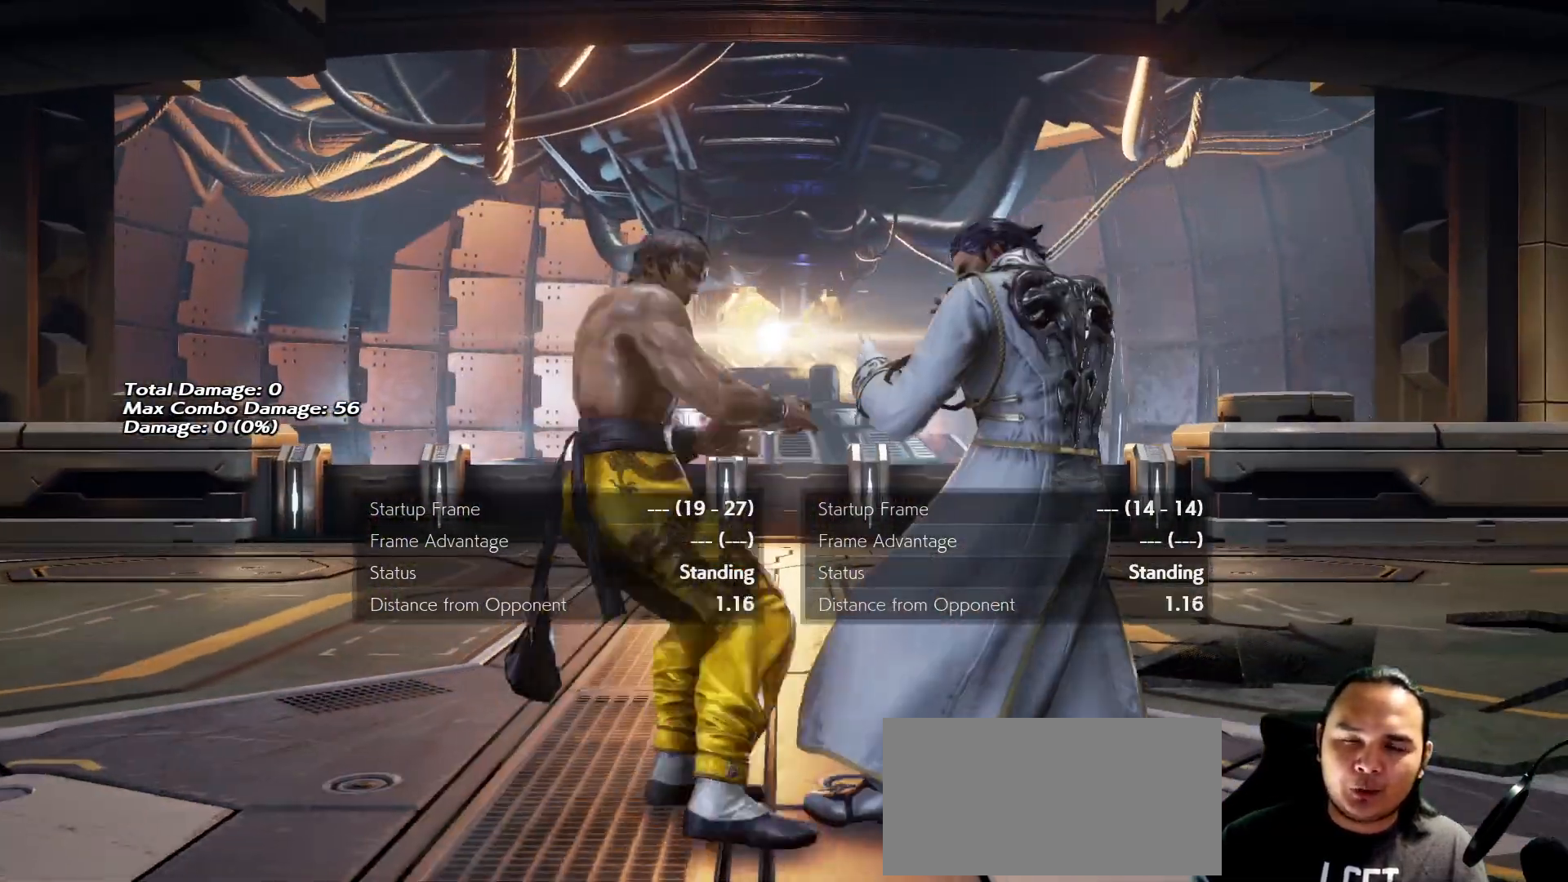
{"dt_ms": 500, "buttons": [], "left_stick": "center"}